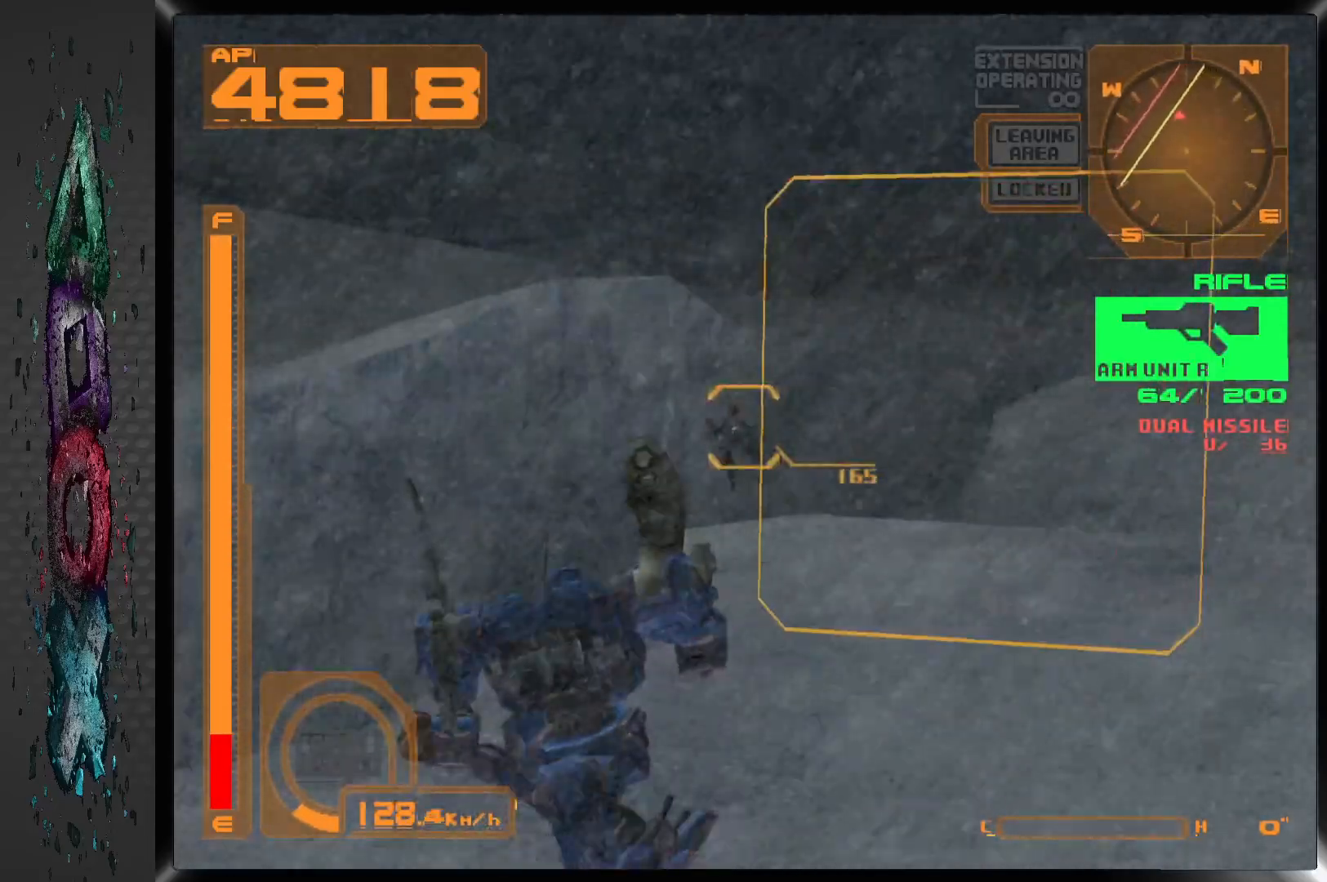
Gameplay with a controller (PlayStation layout); each line is a JSON object with the inputs held at the frame after it. "events" lists button and stick changes between this image and that frame as [ms after this image, input, new state], when the widget could be followed in between.
{"buttons": ["R1"], "left_stick": "center", "right_stick": "center", "events": [[50, "R1", "up"], [100, "R1", "down"], [133, "DPAD_LEFT", "down"], [183, "DPAD_LEFT", "up"], [283, "DPAD_LEFT", "down"], [383, "DPAD_LEFT", "up"]]}
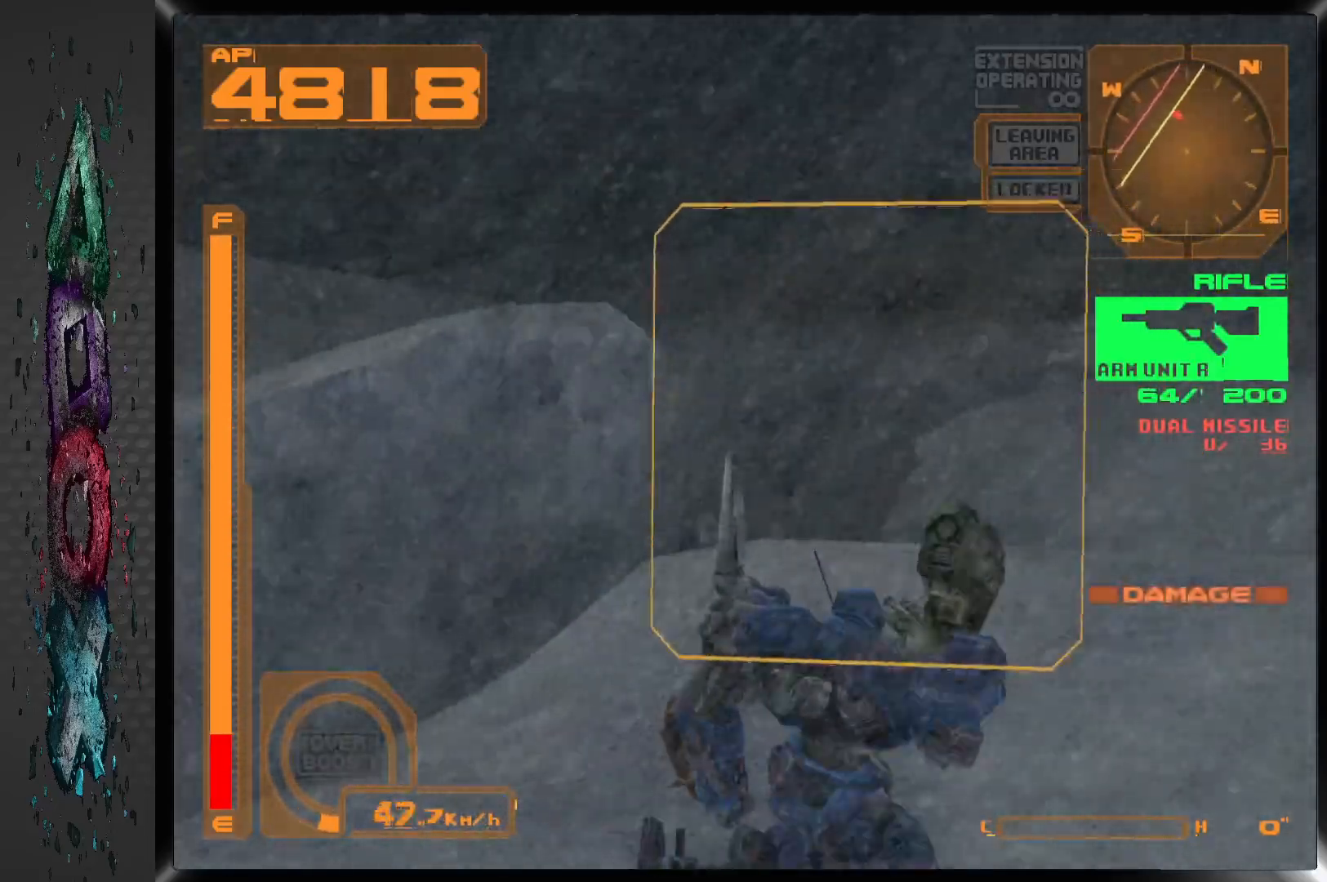
{"buttons": ["R1", "DPAD_LEFT"], "left_stick": "center", "right_stick": "center", "events": [[150, "DPAD_LEFT", "down"]]}
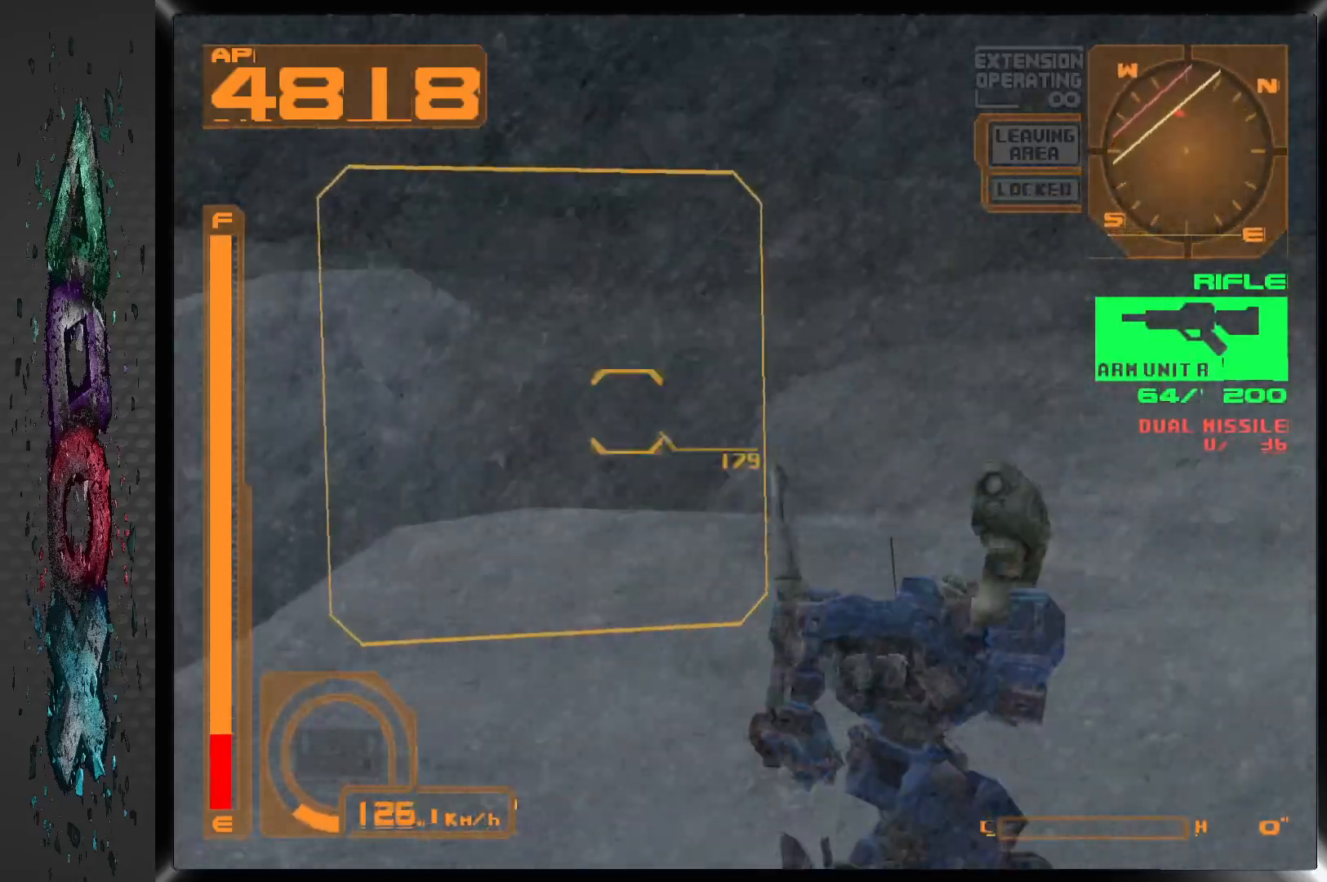
{"buttons": ["CROSS", "R1"], "left_stick": "center", "right_stick": "center", "events": [[17, "DPAD_LEFT", "up"], [367, "CROSS", "down"]]}
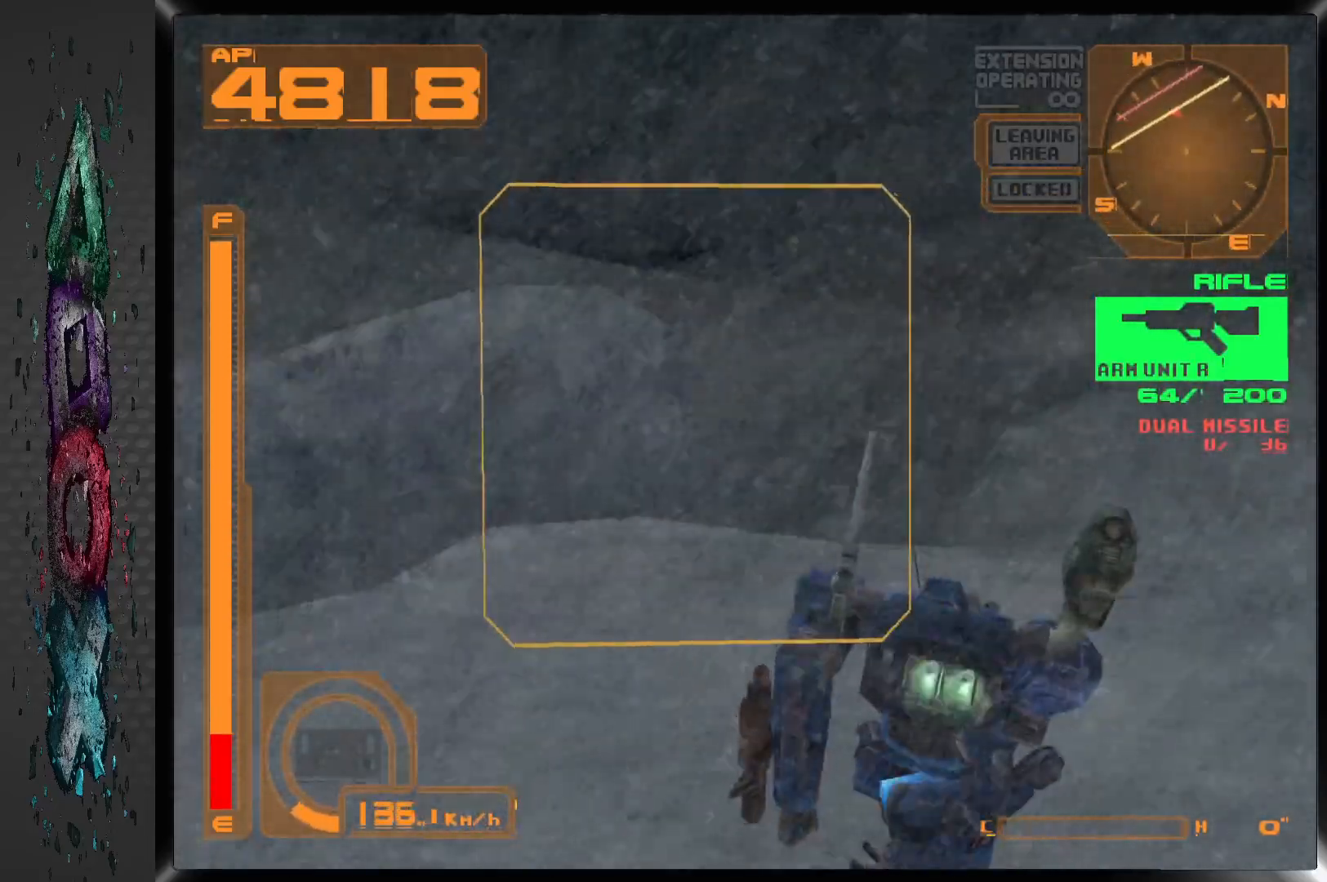
{"buttons": ["CROSS", "R1", "DPAD_DOWN"], "left_stick": "center", "right_stick": "center", "events": [[350, "DPAD_DOWN", "down"]]}
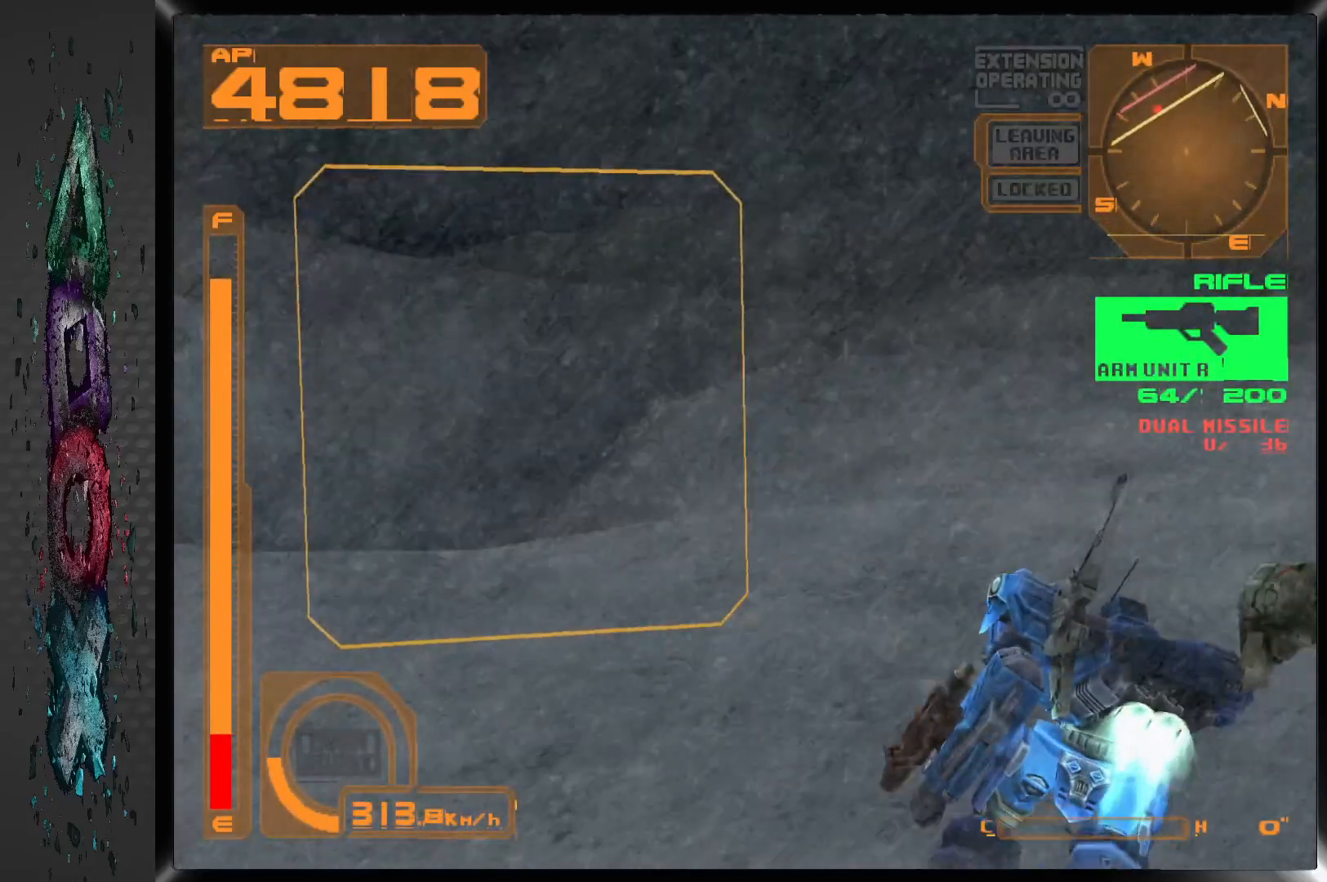
{"buttons": ["CROSS", "R1", "DPAD_DOWN", "DPAD_LEFT"], "left_stick": "center", "right_stick": "center", "events": [[317, "DPAD_LEFT", "down"]]}
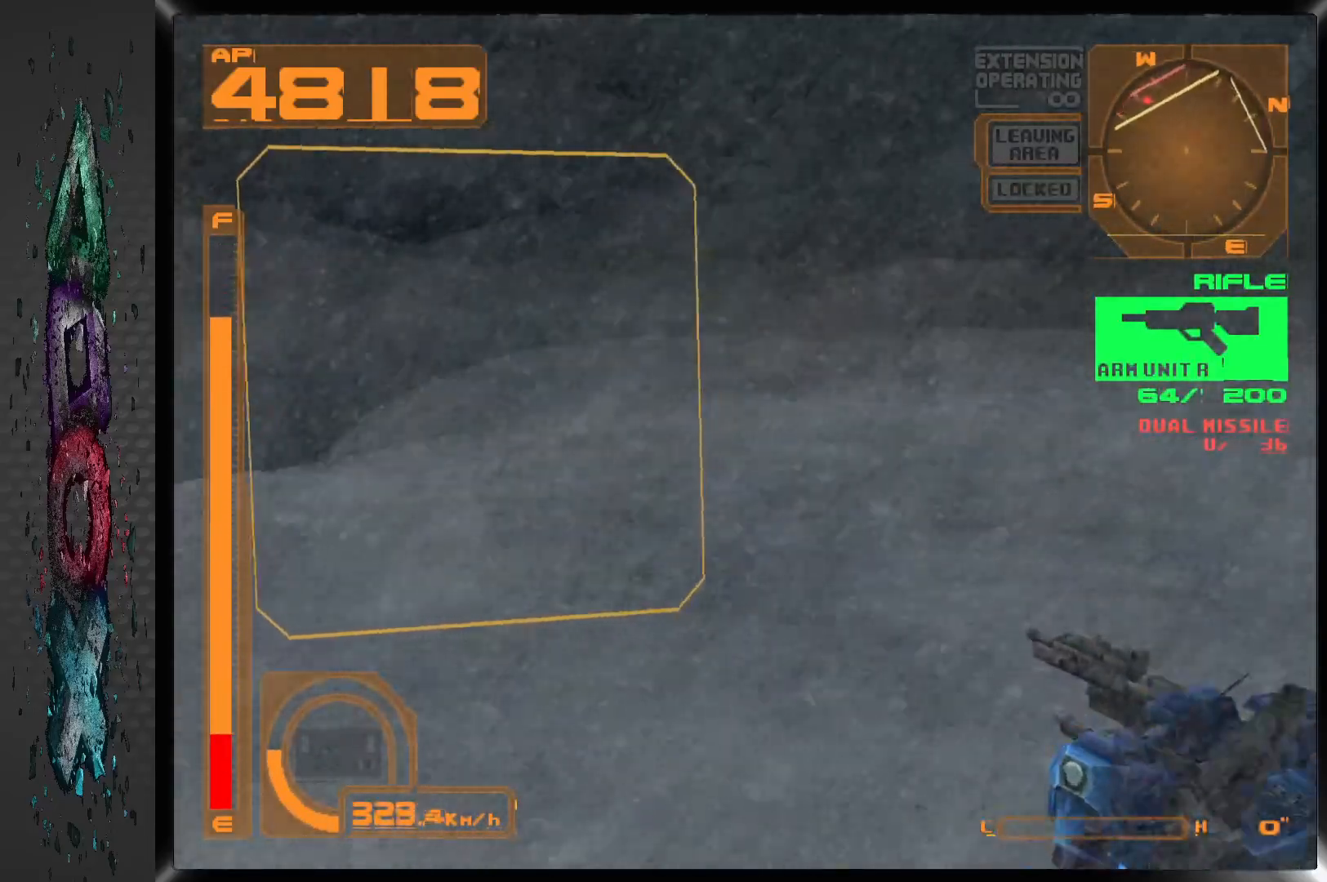
{"buttons": ["R1", "DPAD_DOWN"], "left_stick": "center", "right_stick": "center", "events": [[433, "DPAD_LEFT", "up"], [483, "CROSS", "up"]]}
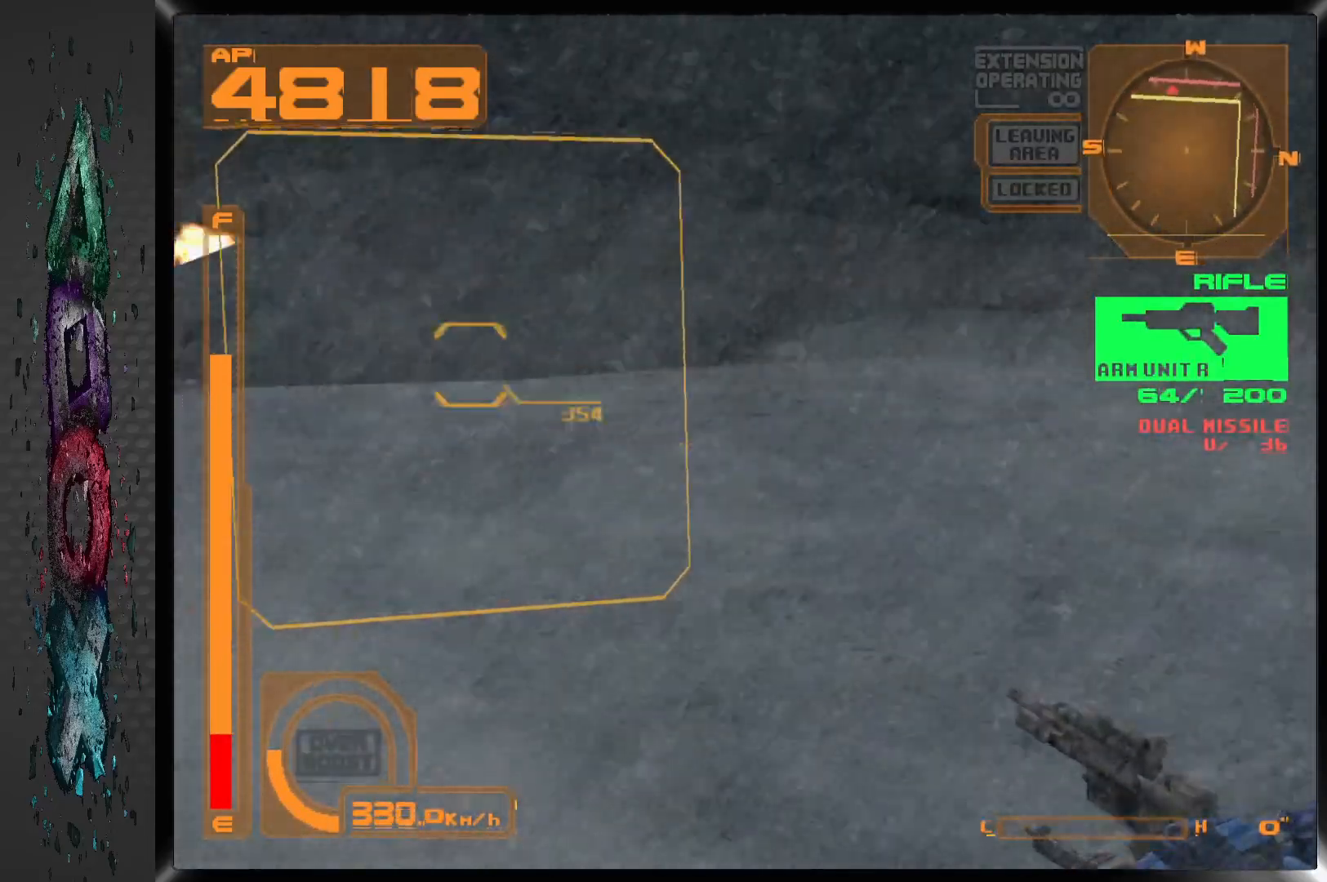
{"buttons": ["DPAD_DOWN"], "left_stick": "center", "right_stick": "center", "events": [[83, "R1", "up"], [200, "DPAD_LEFT", "down"], [483, "DPAD_LEFT", "up"]]}
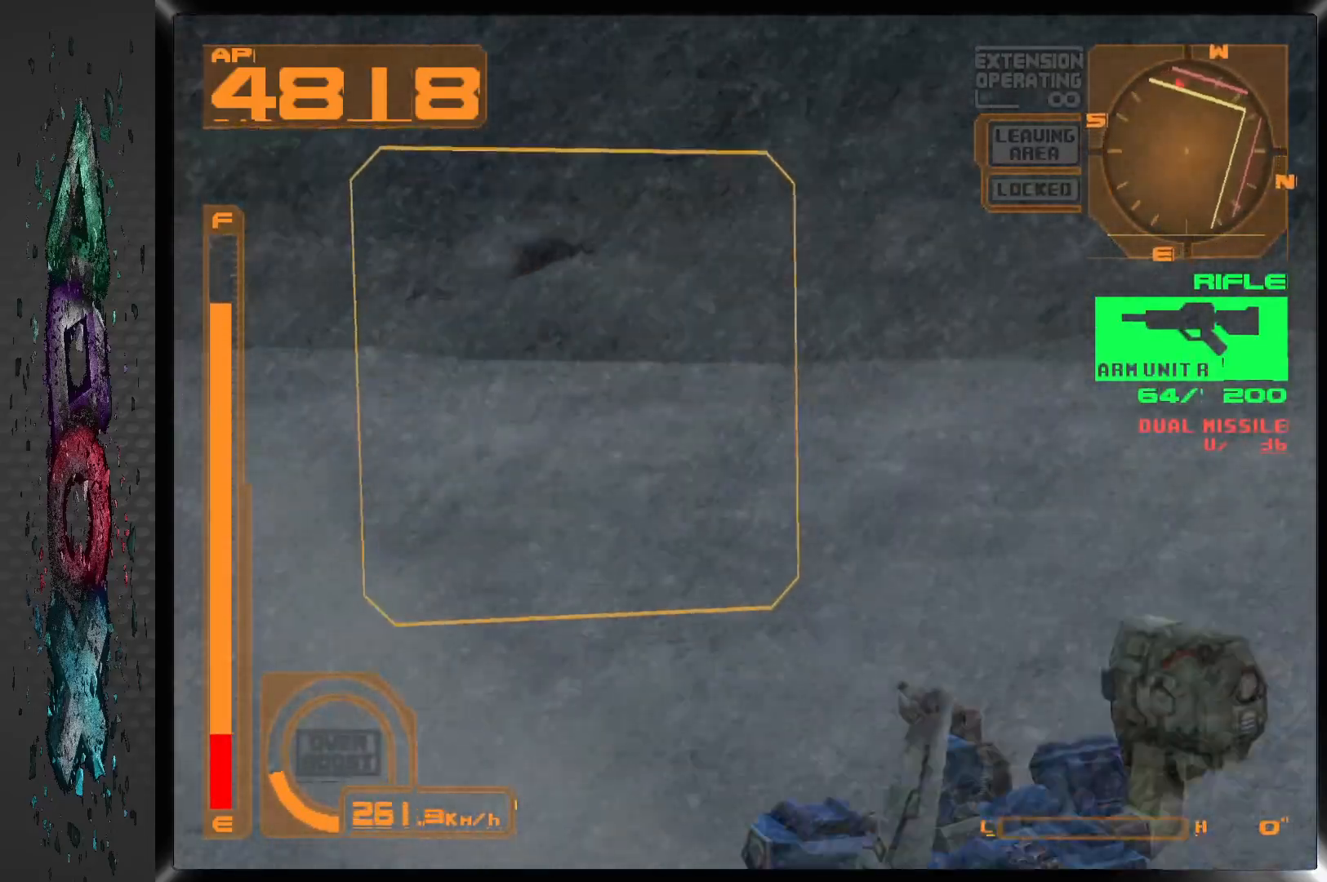
{"buttons": ["DPAD_DOWN", "DPAD_LEFT"], "left_stick": "center", "right_stick": "center", "events": [[267, "DPAD_LEFT", "down"]]}
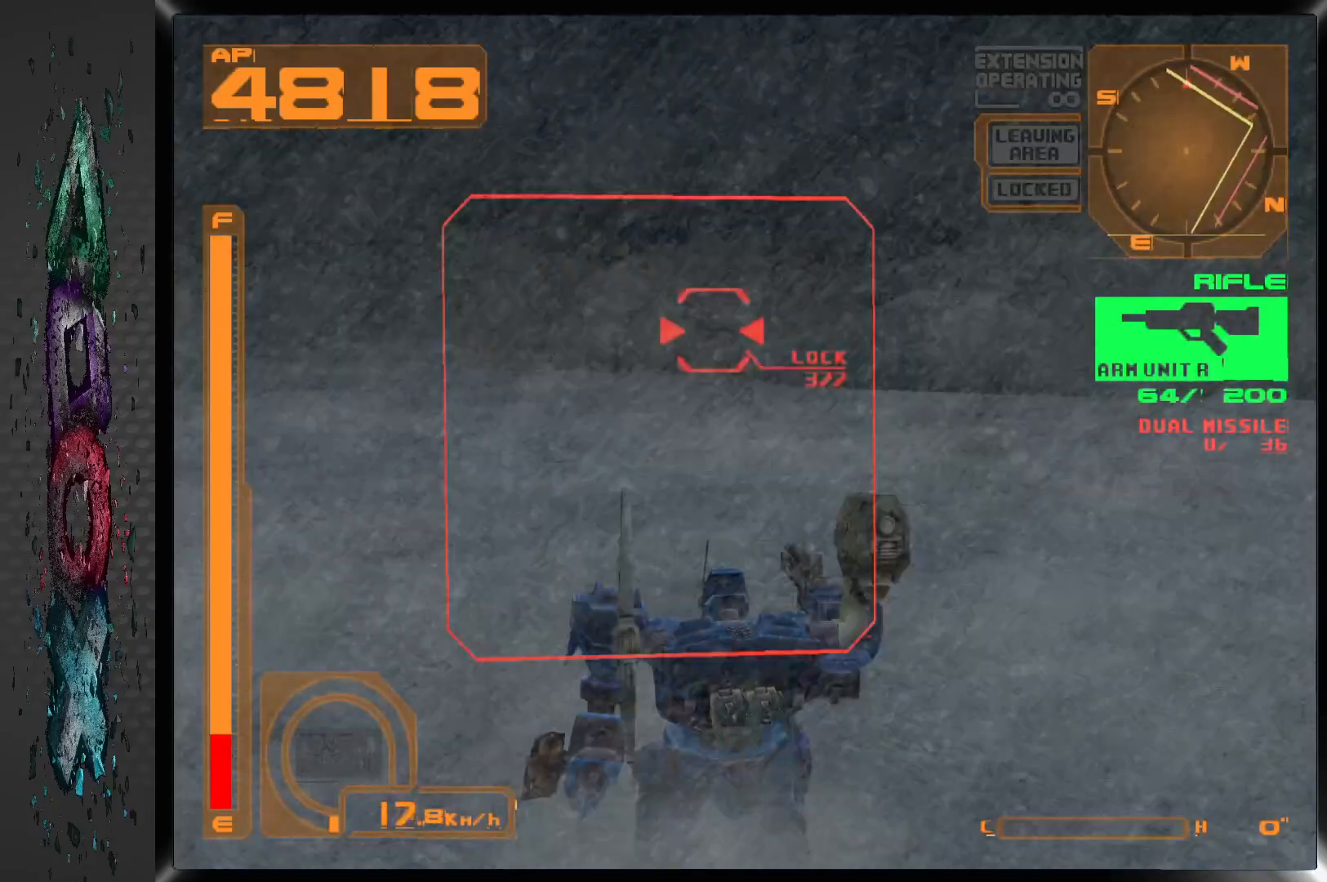
{"buttons": ["L1"], "left_stick": "center", "right_stick": "center", "events": [[17, "DPAD_LEFT", "up"], [117, "DPAD_DOWN", "up"], [117, "L1", "down"]]}
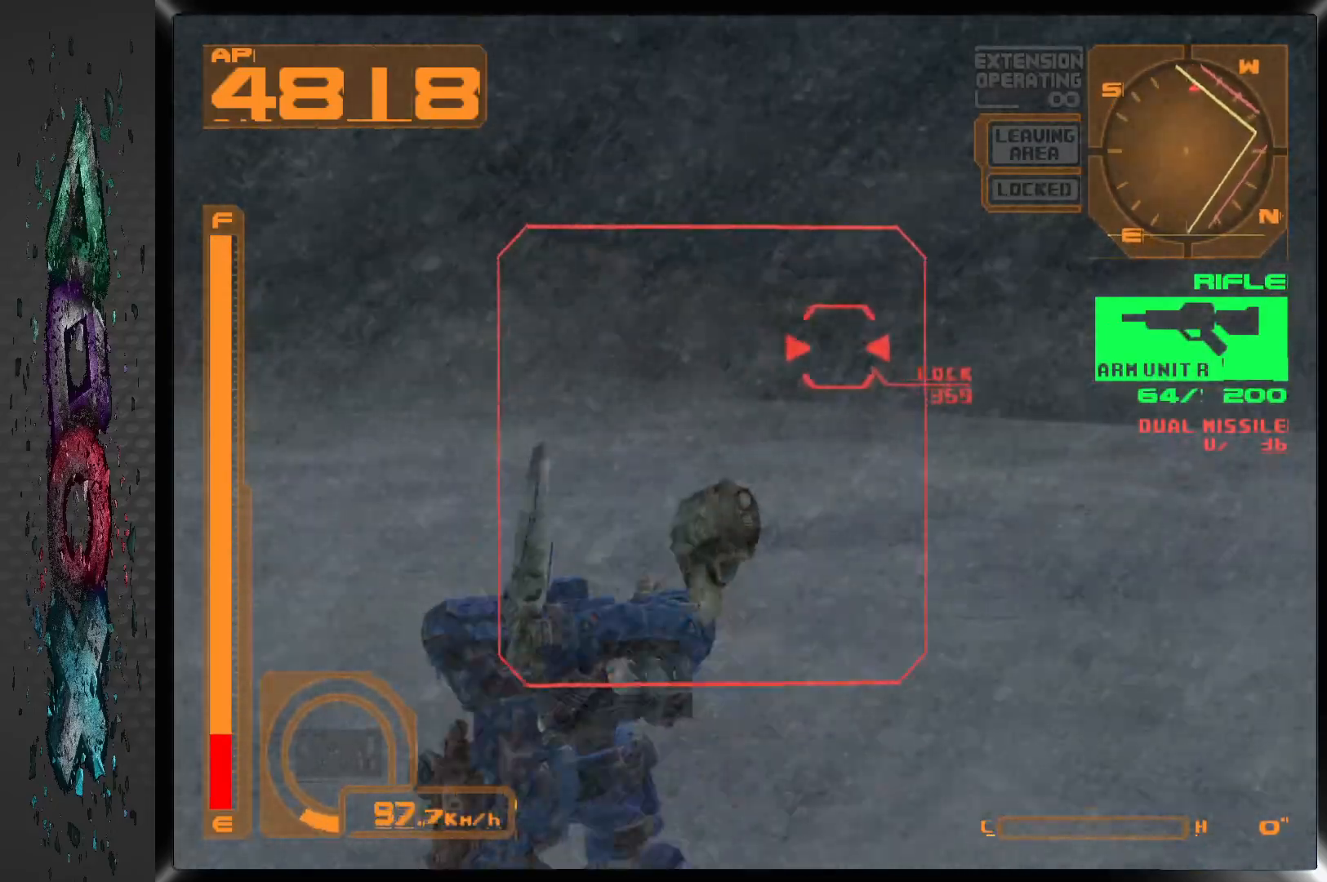
{"buttons": ["L1", "DPAD_RIGHT"], "left_stick": "center", "right_stick": "center", "events": [[317, "DPAD_RIGHT", "down"]]}
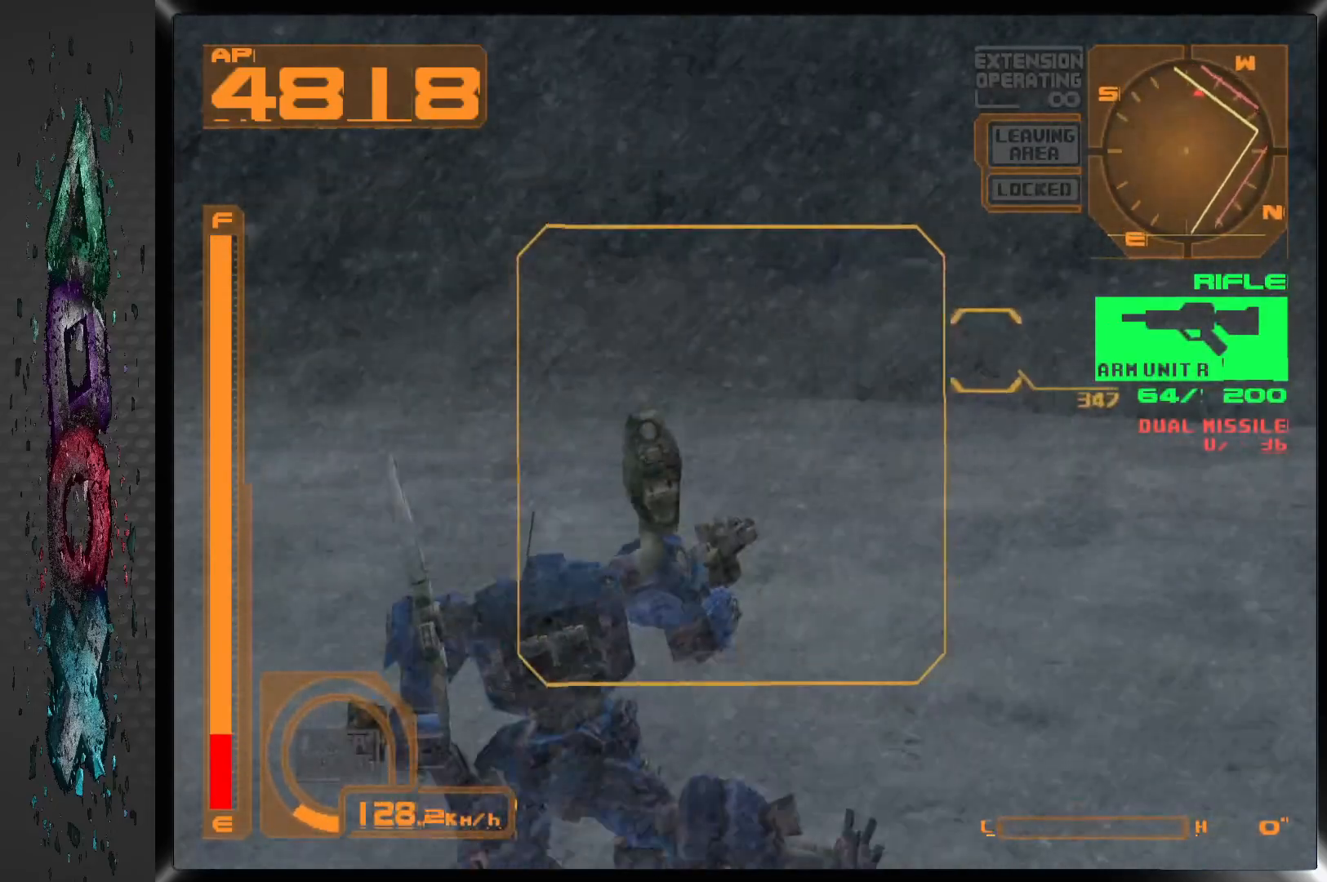
{"buttons": ["L1", "DPAD_RIGHT"], "left_stick": "center", "right_stick": "center", "events": [[133, "DPAD_RIGHT", "up"], [417, "DPAD_RIGHT", "down"]]}
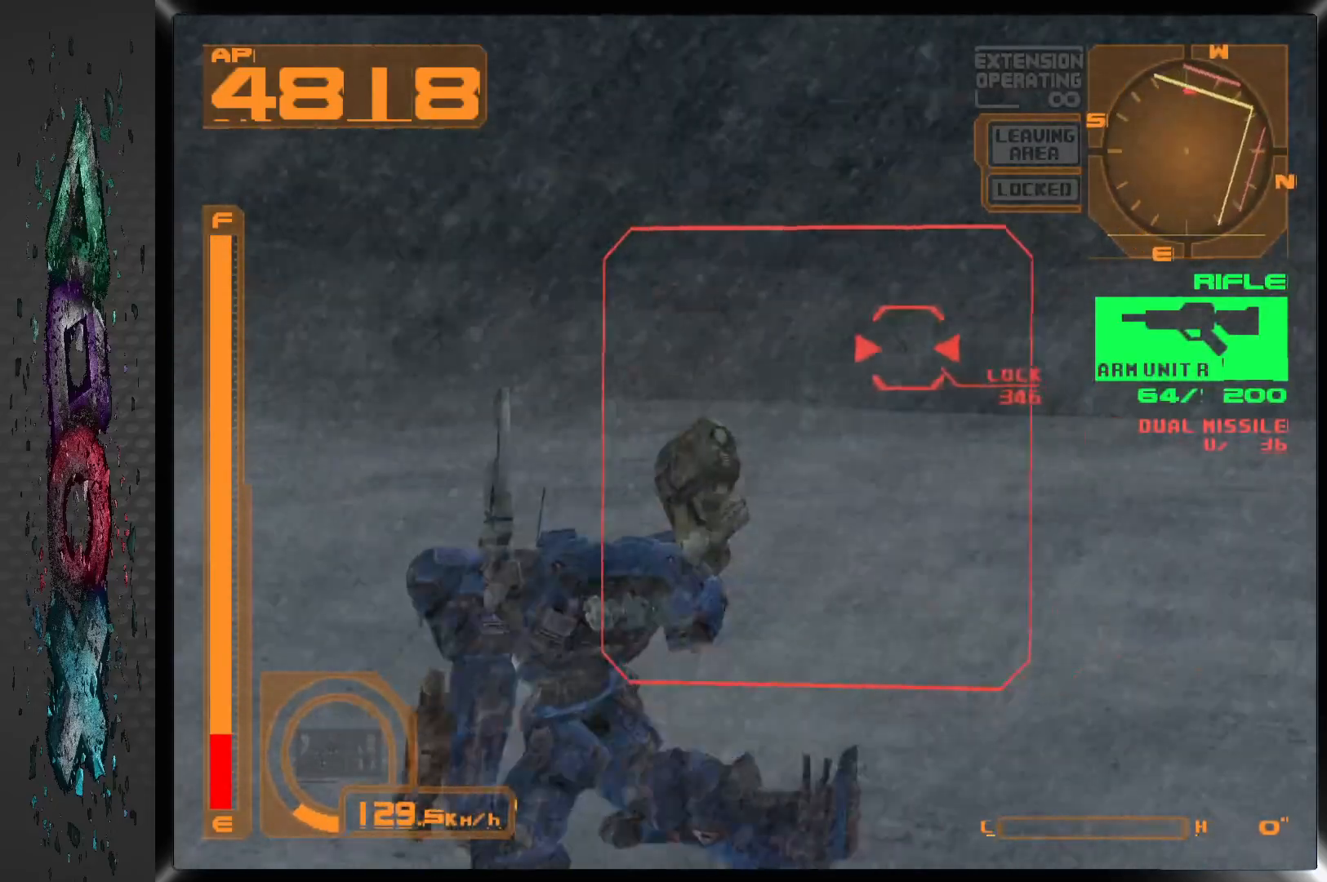
{"buttons": ["L1", "DPAD_RIGHT"], "left_stick": "center", "right_stick": "center", "events": [[67, "DPAD_RIGHT", "up"], [483, "DPAD_RIGHT", "down"]]}
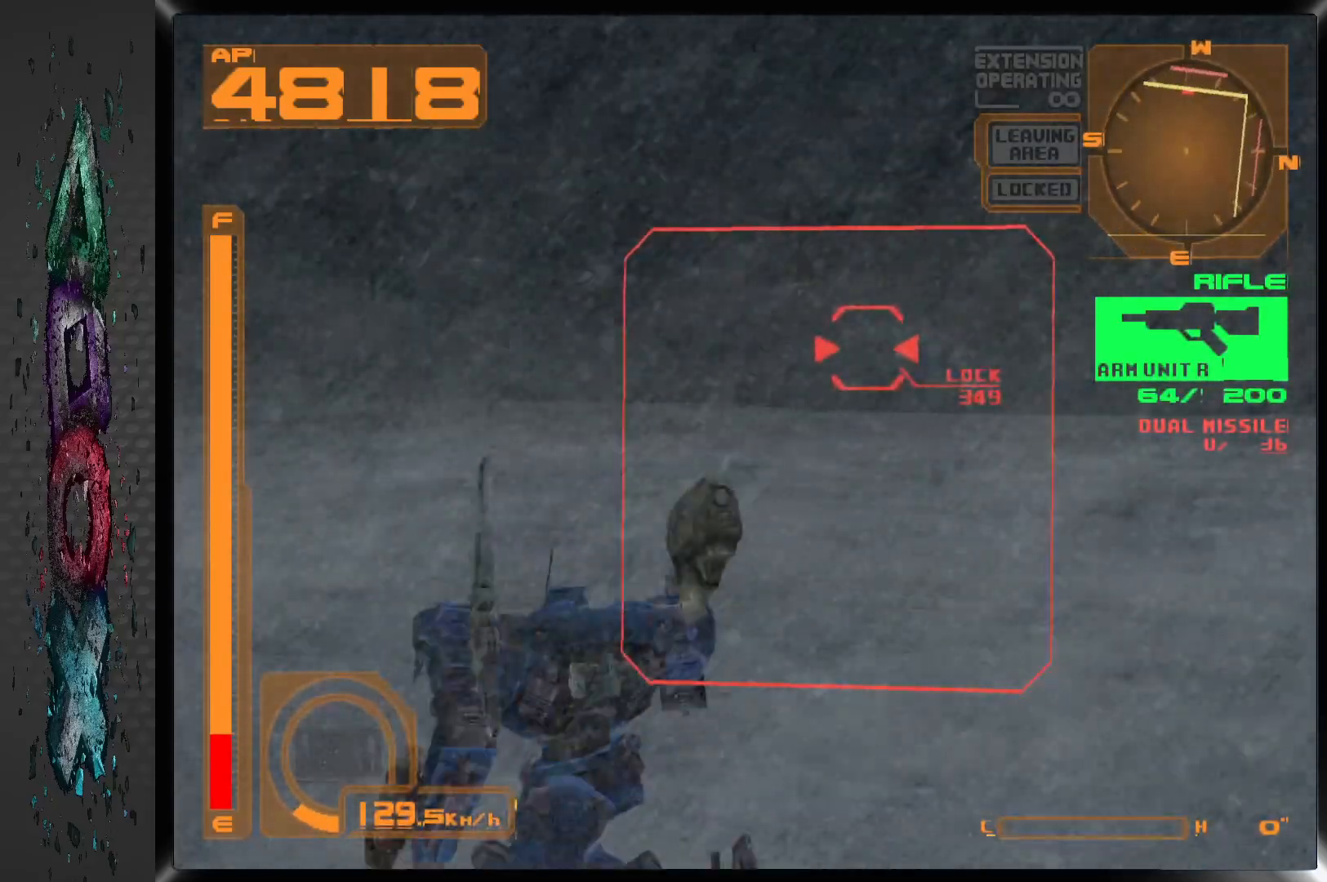
{"buttons": ["L1", "DPAD_DOWN"], "left_stick": "center", "right_stick": "center", "events": [[133, "DPAD_RIGHT", "up"], [483, "DPAD_DOWN", "down"]]}
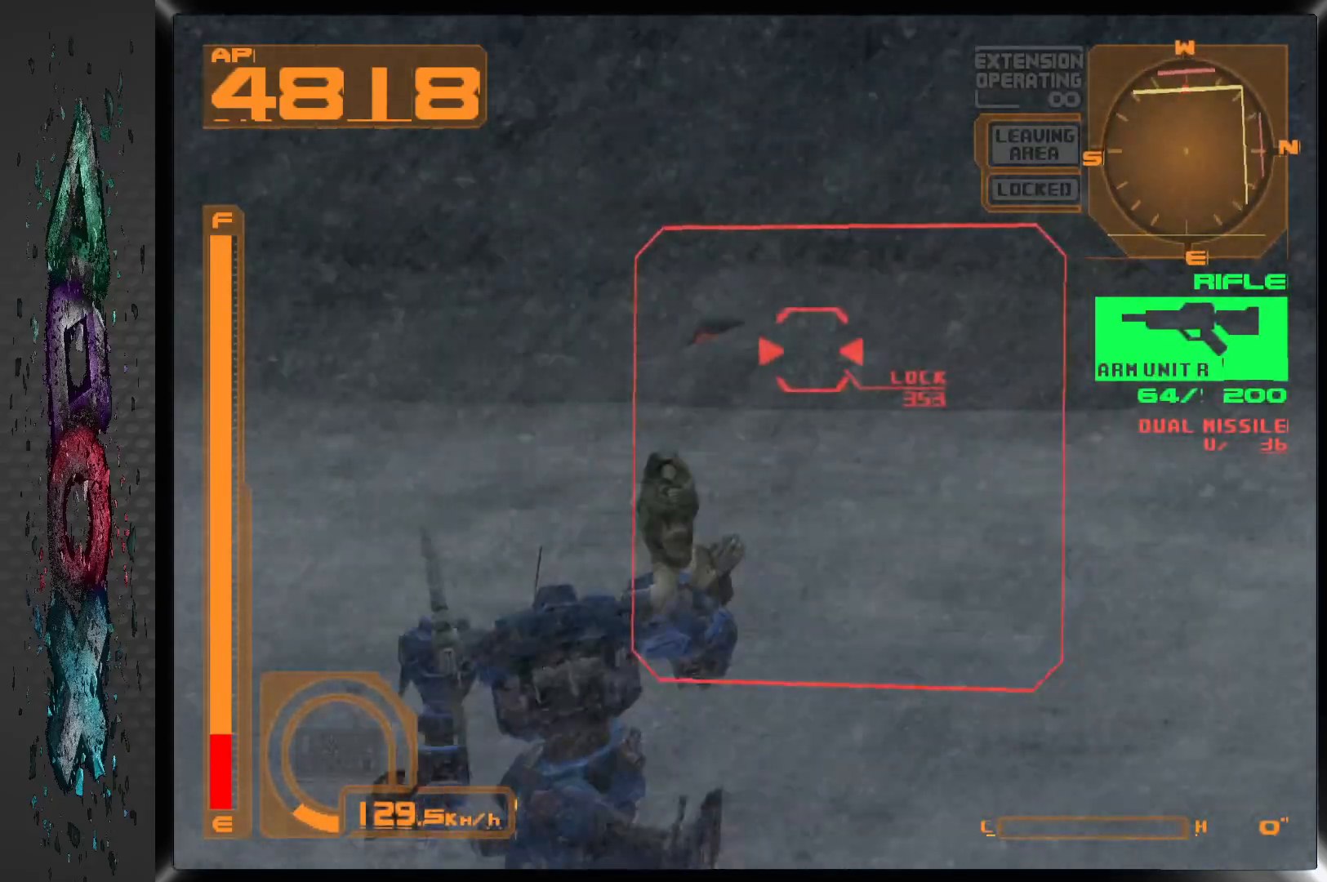
{"buttons": ["L1"], "left_stick": "center", "right_stick": "center", "events": [[150, "DPAD_DOWN", "up"]]}
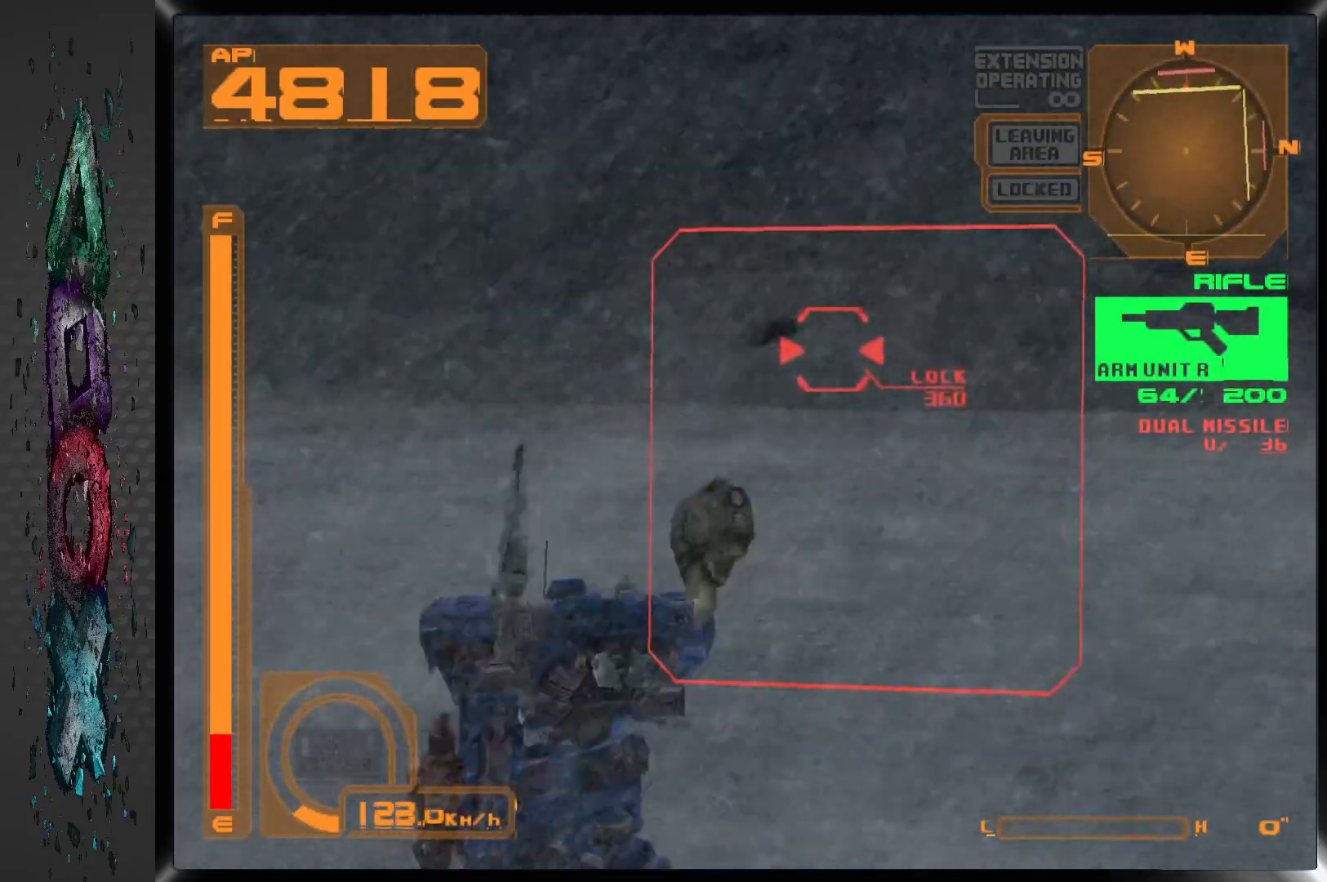
{"buttons": ["L1"], "left_stick": "center", "right_stick": "center", "events": [[250, "DPAD_RIGHT", "down"], [483, "DPAD_RIGHT", "up"]]}
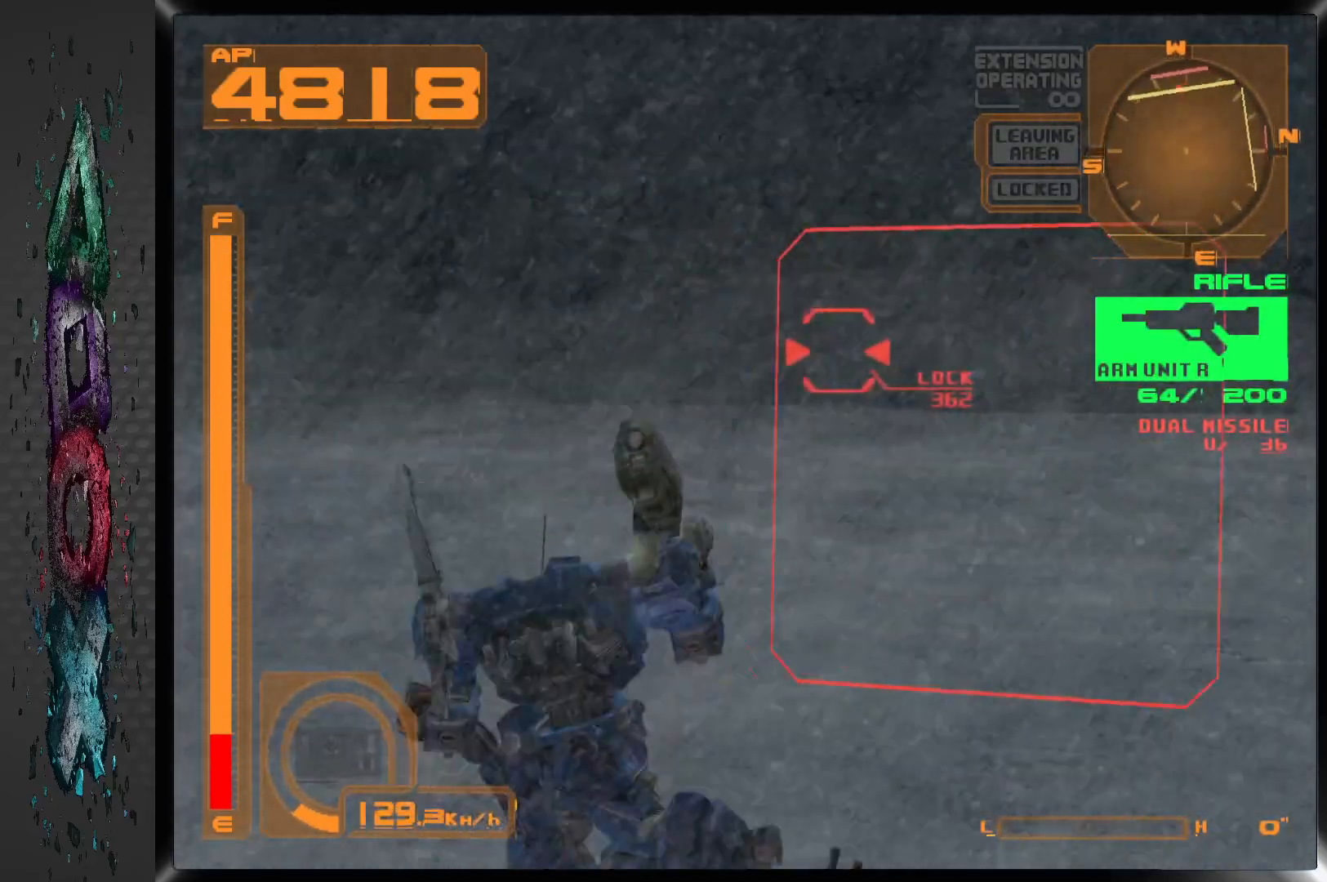
{"buttons": ["L1"], "left_stick": "center", "right_stick": "center", "events": []}
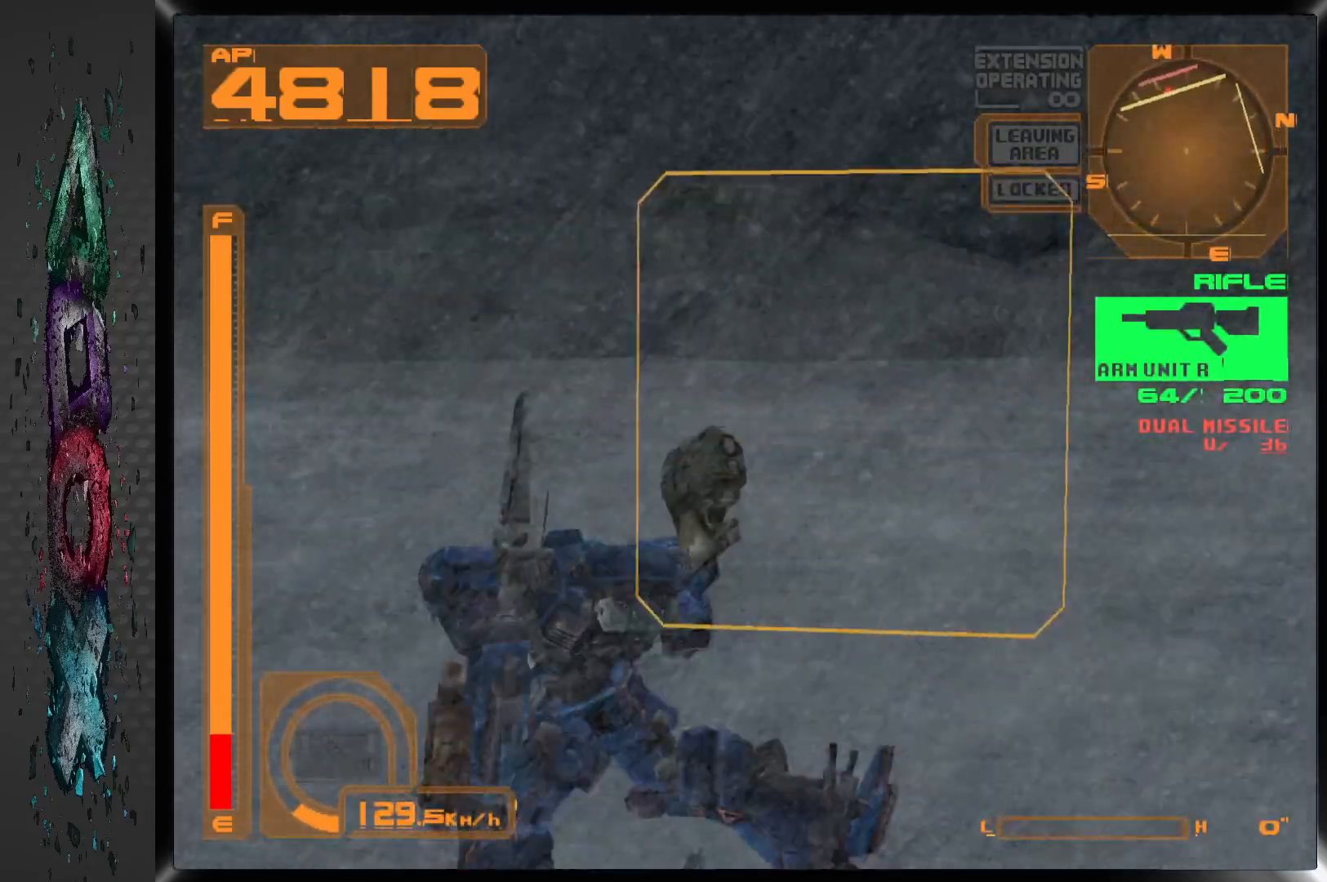
{"buttons": ["L1"], "left_stick": "center", "right_stick": "center", "events": [[167, "DPAD_LEFT", "down"], [467, "DPAD_LEFT", "up"]]}
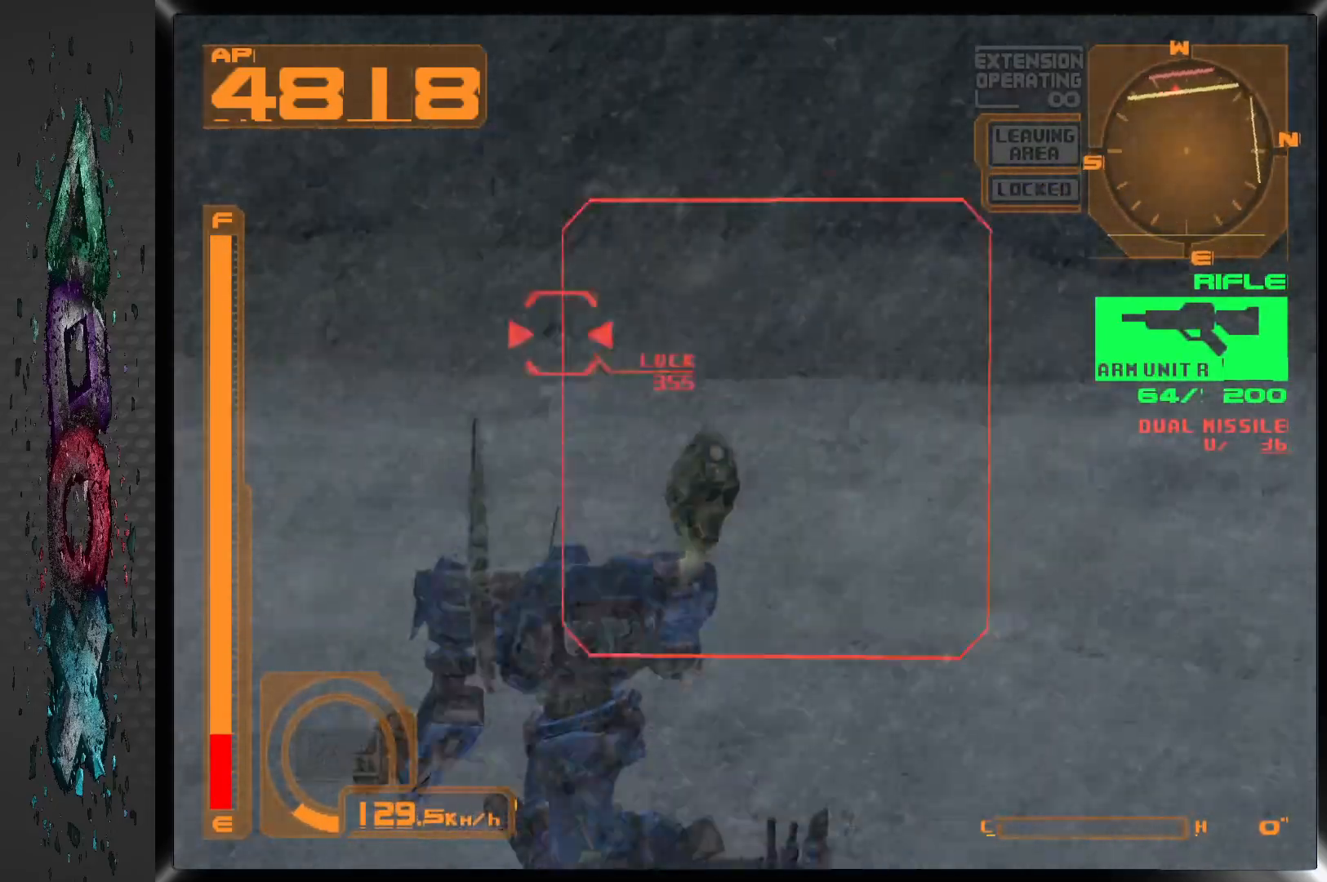
{"buttons": ["L1"], "left_stick": "center", "right_stick": "center", "events": [[300, "DPAD_LEFT", "down"], [450, "DPAD_LEFT", "up"]]}
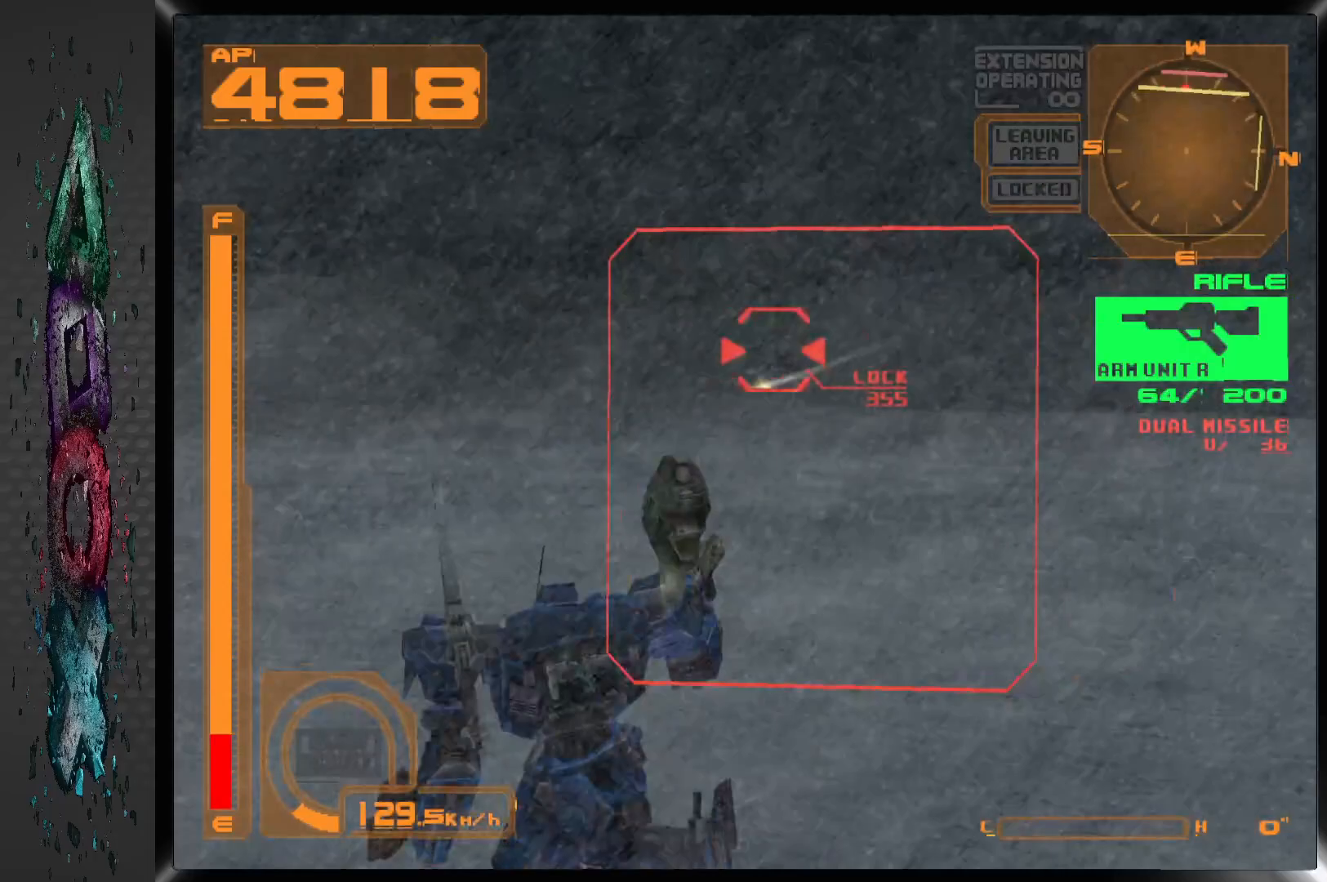
{"buttons": ["L1"], "left_stick": "center", "right_stick": "center", "events": []}
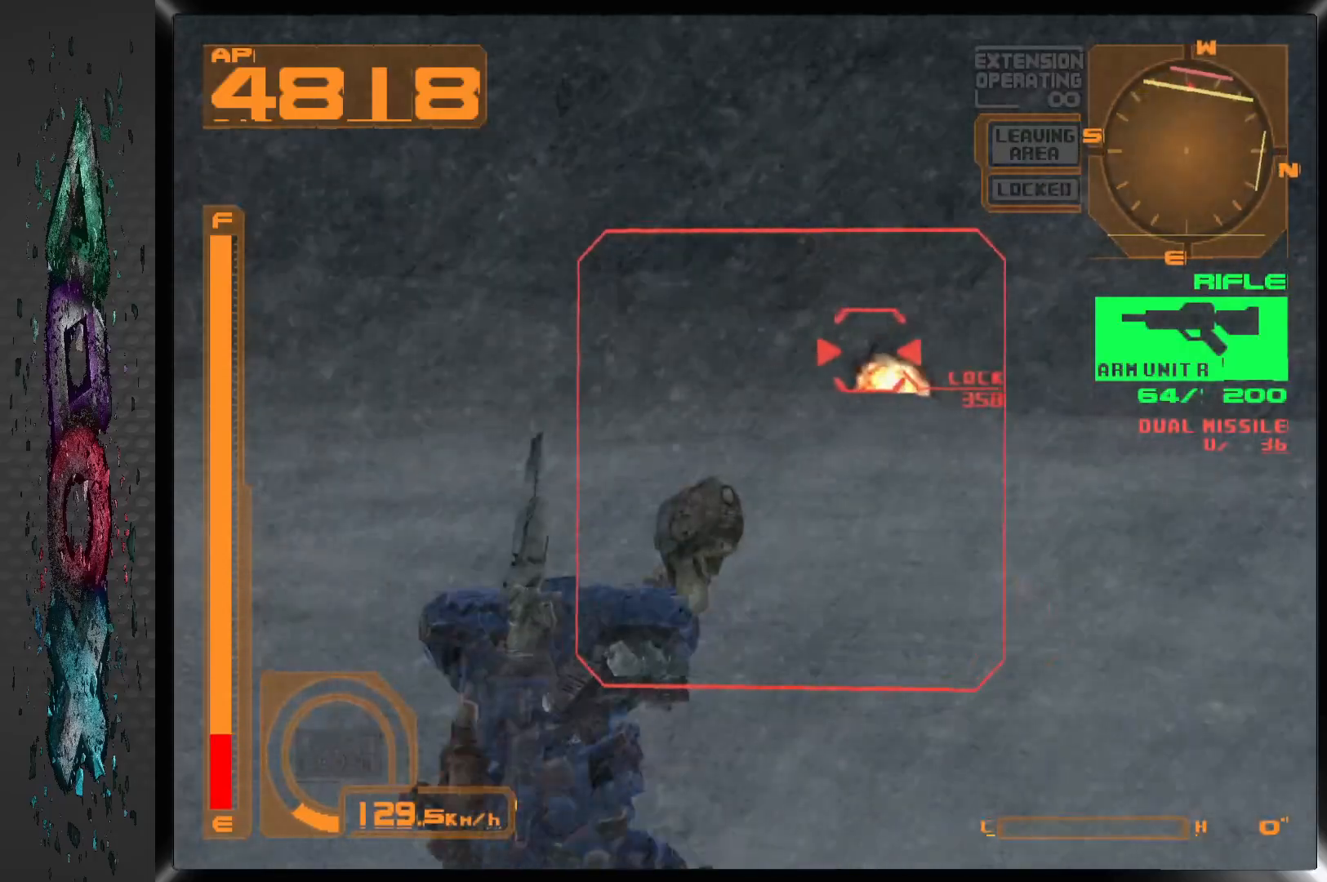
{"buttons": ["CROSS", "L1", "DPAD_RIGHT"], "left_stick": "center", "right_stick": "center", "events": [[17, "CROSS", "down"], [50, "DPAD_RIGHT", "down"], [167, "DPAD_RIGHT", "up"], [400, "DPAD_RIGHT", "down"]]}
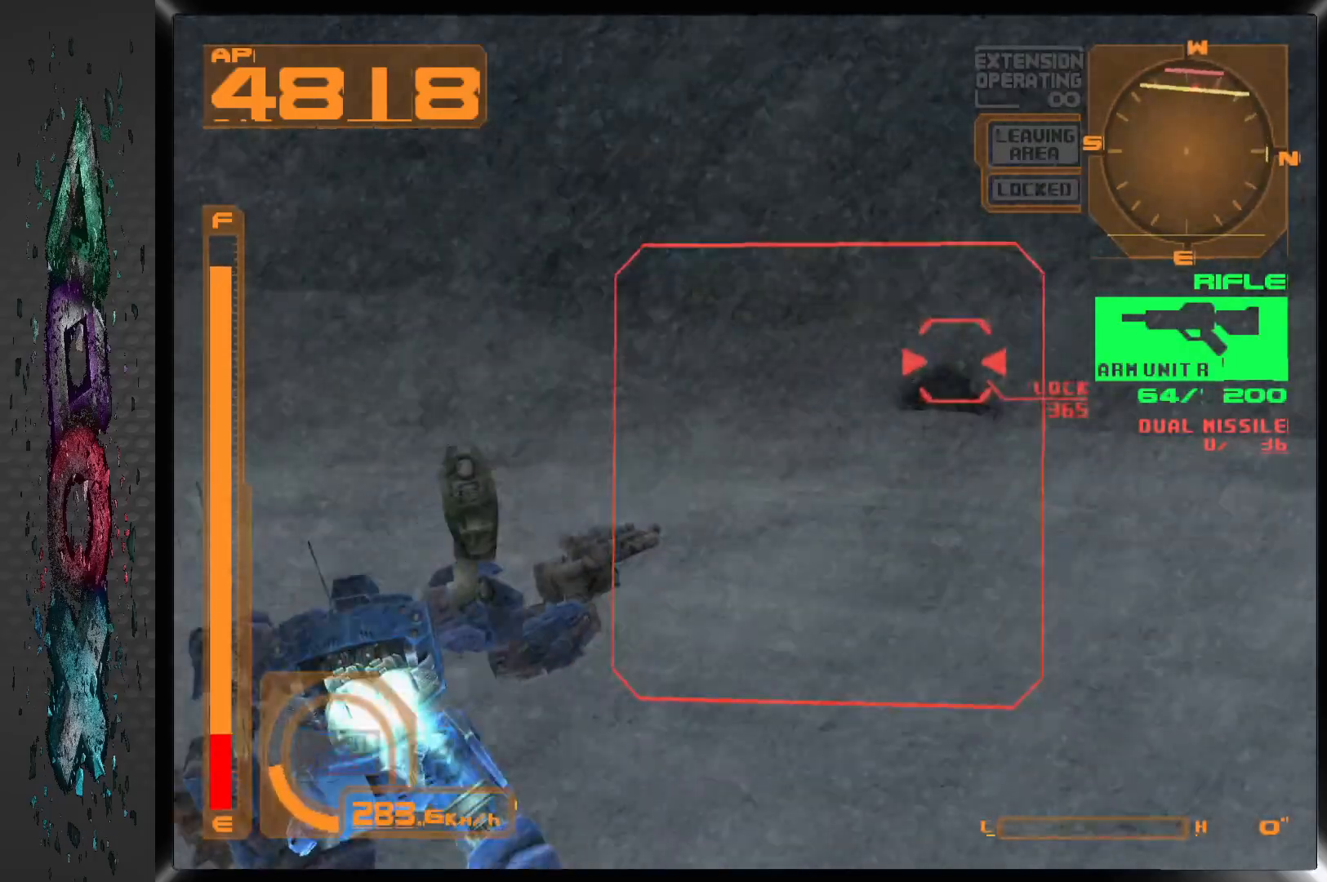
{"buttons": ["CROSS", "L1", "DPAD_UP"], "left_stick": "center", "right_stick": "center", "events": [[117, "DPAD_UP", "down"], [167, "DPAD_RIGHT", "up"]]}
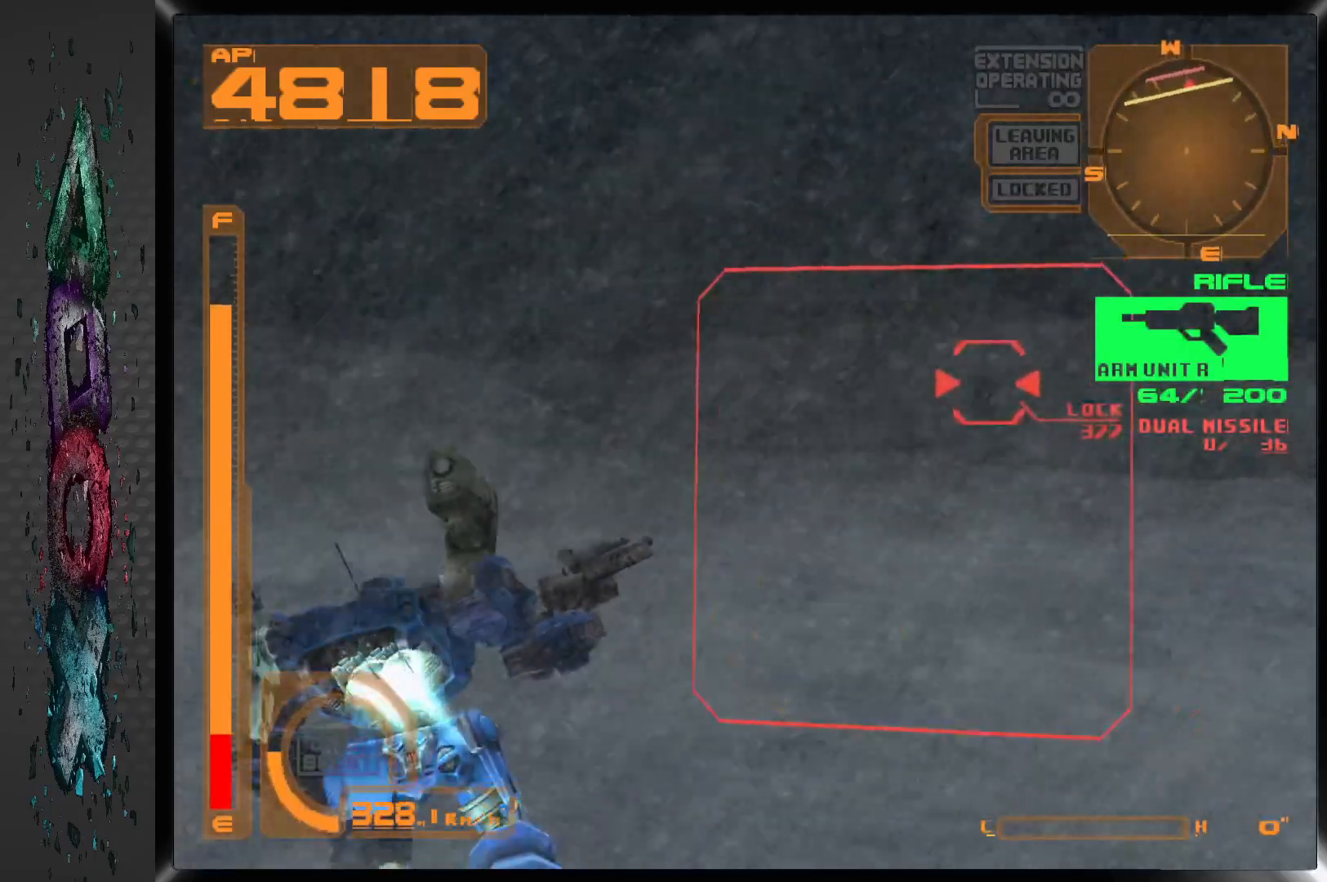
{"buttons": ["CROSS", "L1", "DPAD_UP", "DPAD_RIGHT"], "left_stick": "center", "right_stick": "center", "events": [[233, "DPAD_RIGHT", "down"]]}
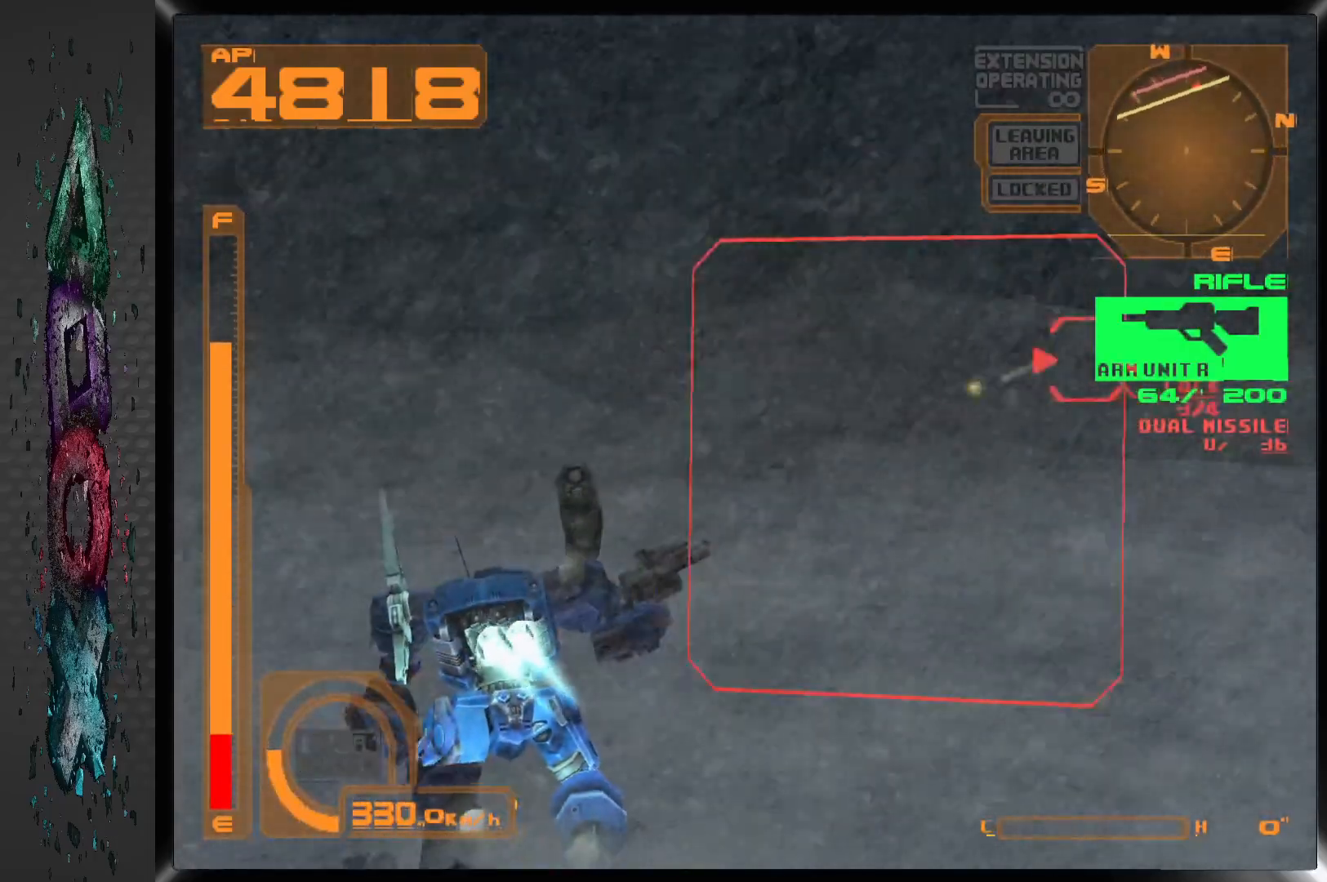
{"buttons": ["CROSS", "L1", "DPAD_UP"], "left_stick": "center", "right_stick": "center", "events": [[400, "DPAD_RIGHT", "up"]]}
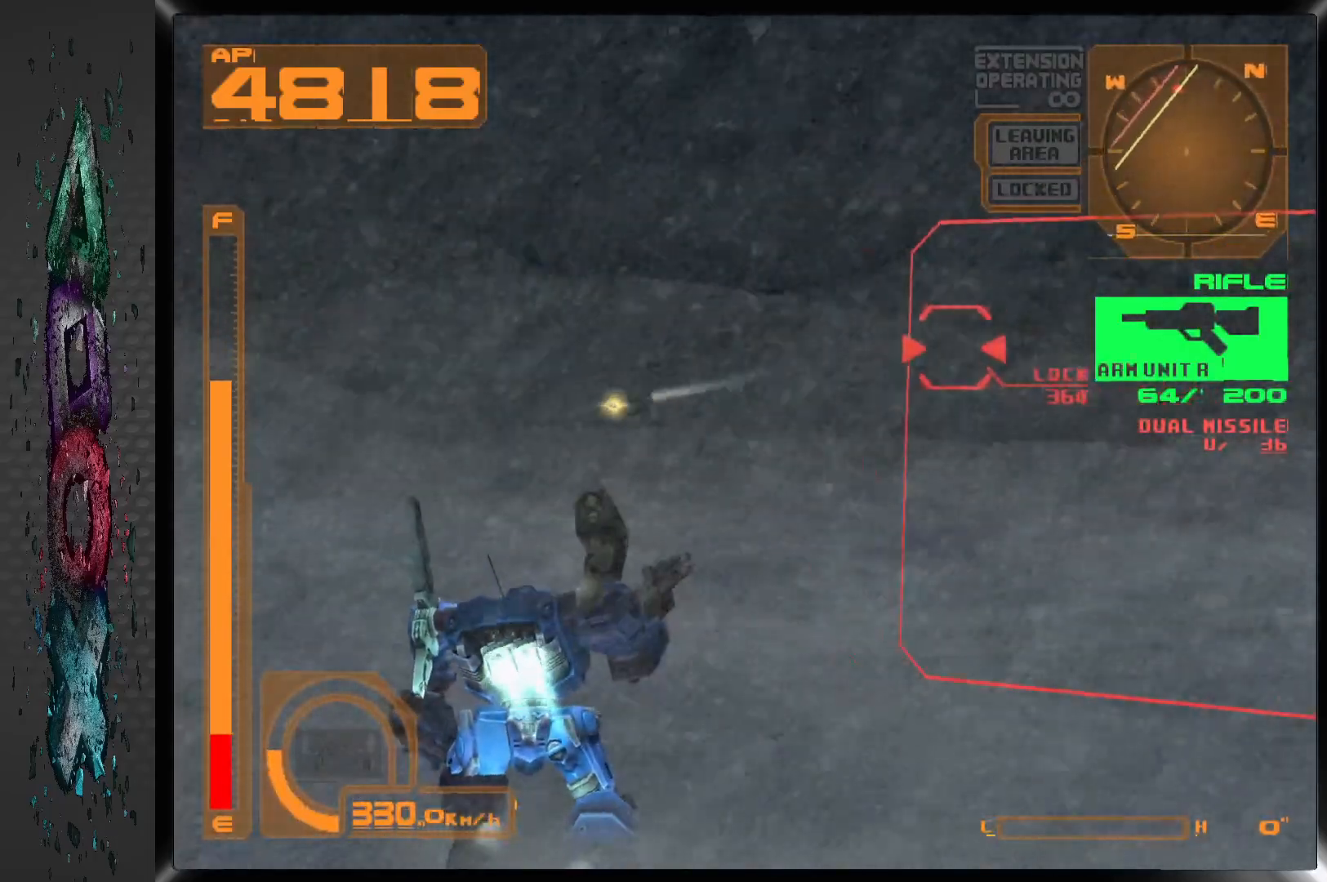
{"buttons": ["CROSS", "L1", "DPAD_UP"], "left_stick": "center", "right_stick": "center", "events": []}
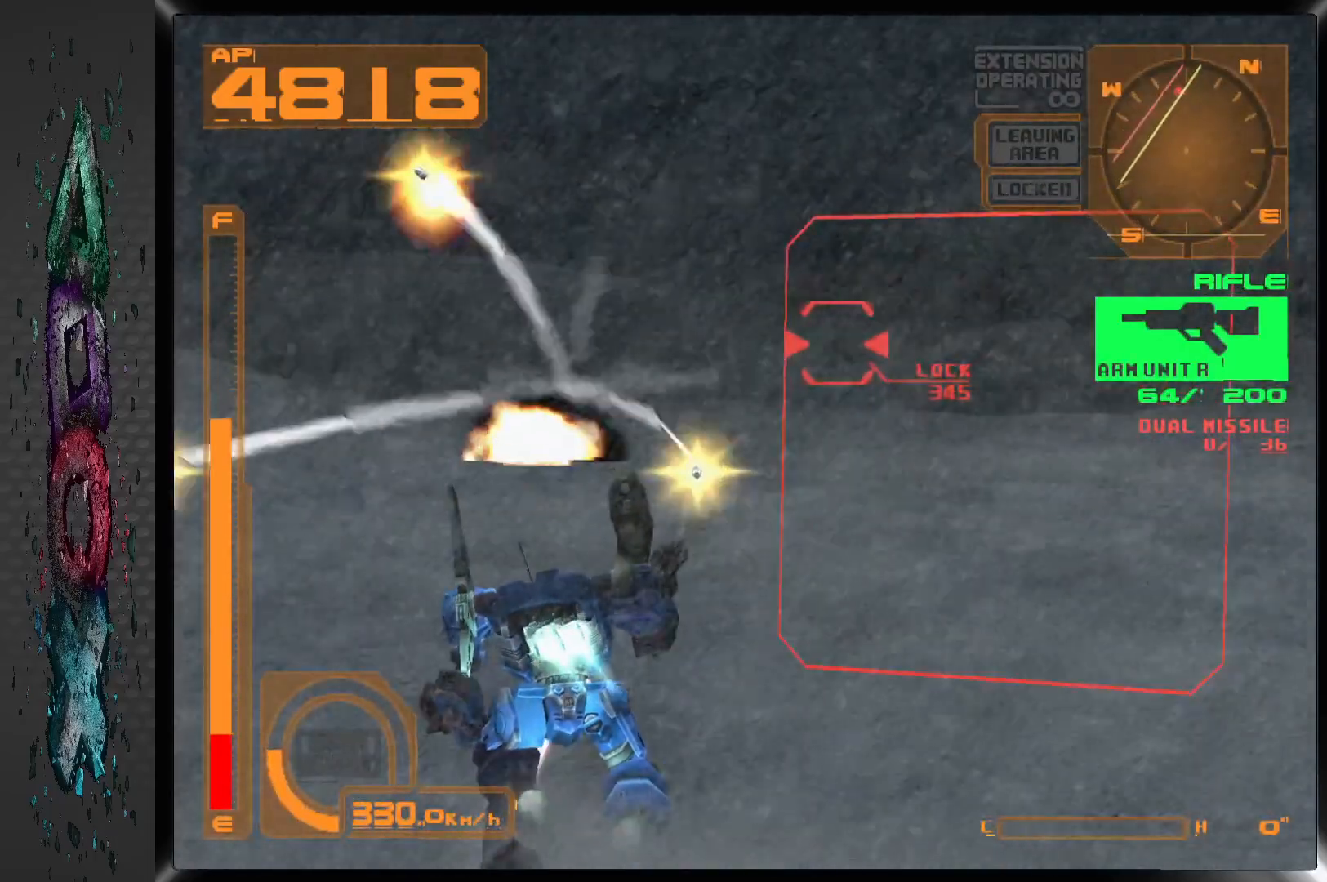
{"buttons": ["CROSS", "L1", "DPAD_UP"], "left_stick": "center", "right_stick": "center", "events": []}
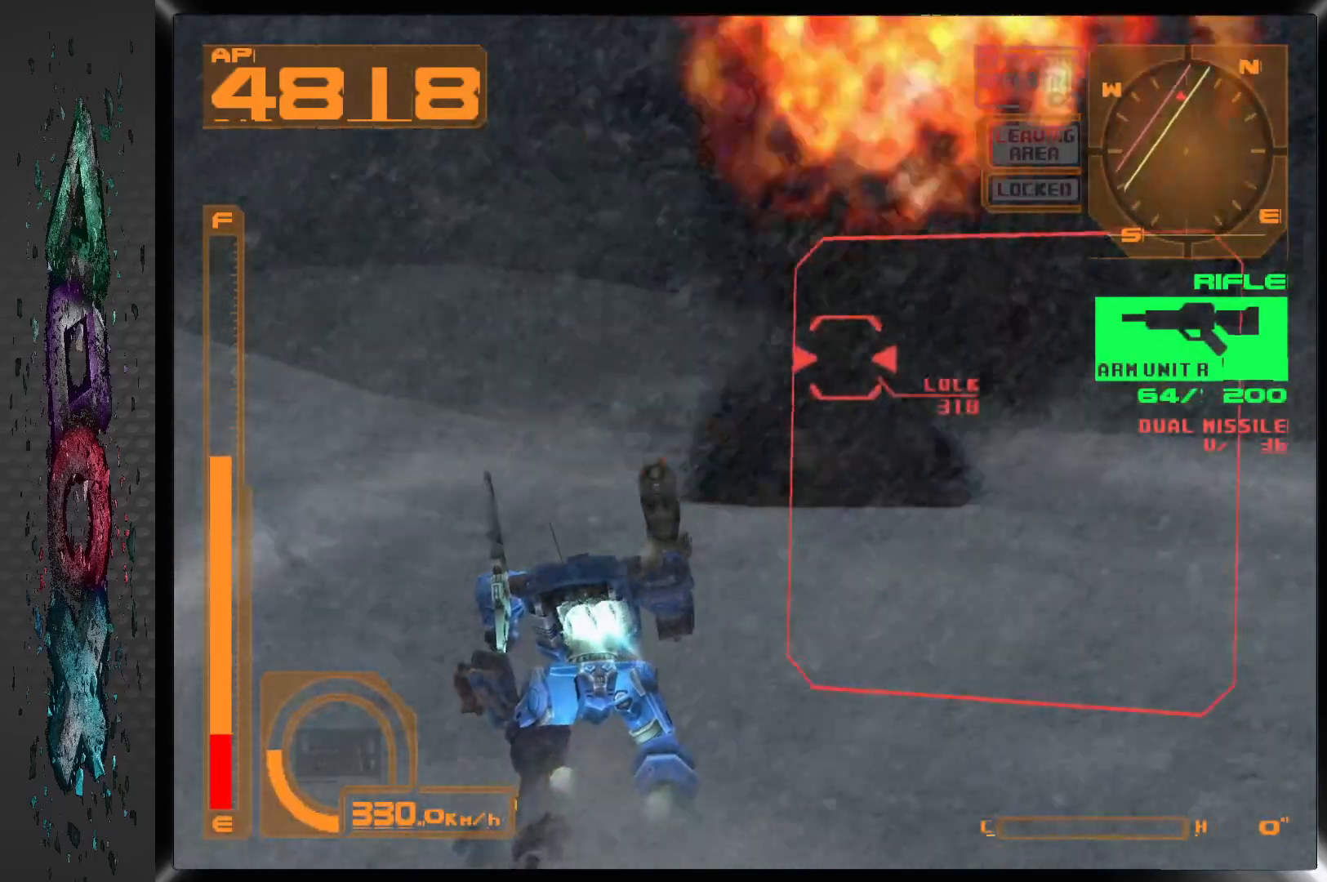
{"buttons": ["DPAD_UP"], "left_stick": "center", "right_stick": "center", "events": [[200, "CROSS", "up"], [217, "L1", "up"]]}
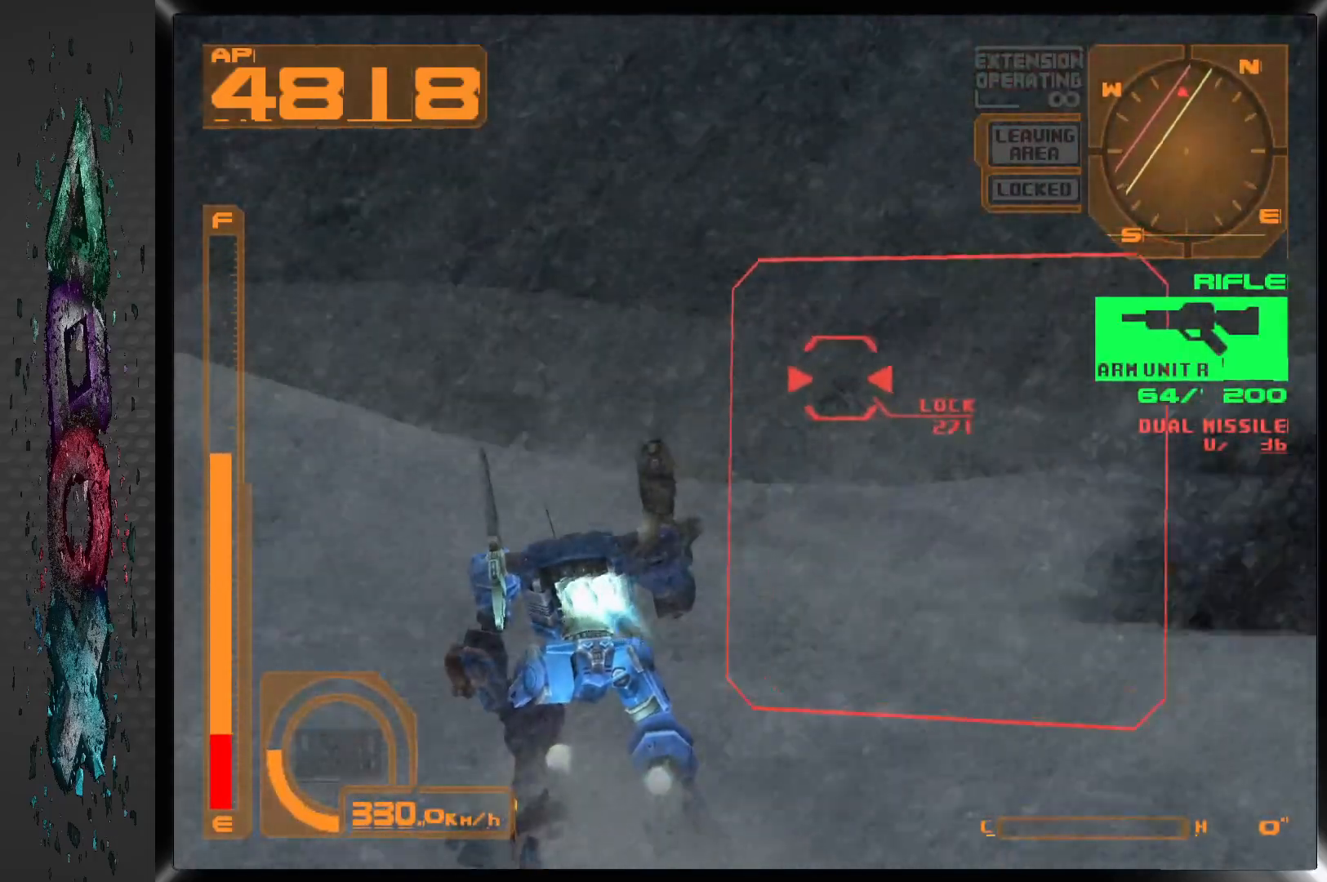
{"buttons": ["SQUARE", "DPAD_UP"], "left_stick": "center", "right_stick": "center", "events": [[317, "SQUARE", "down"]]}
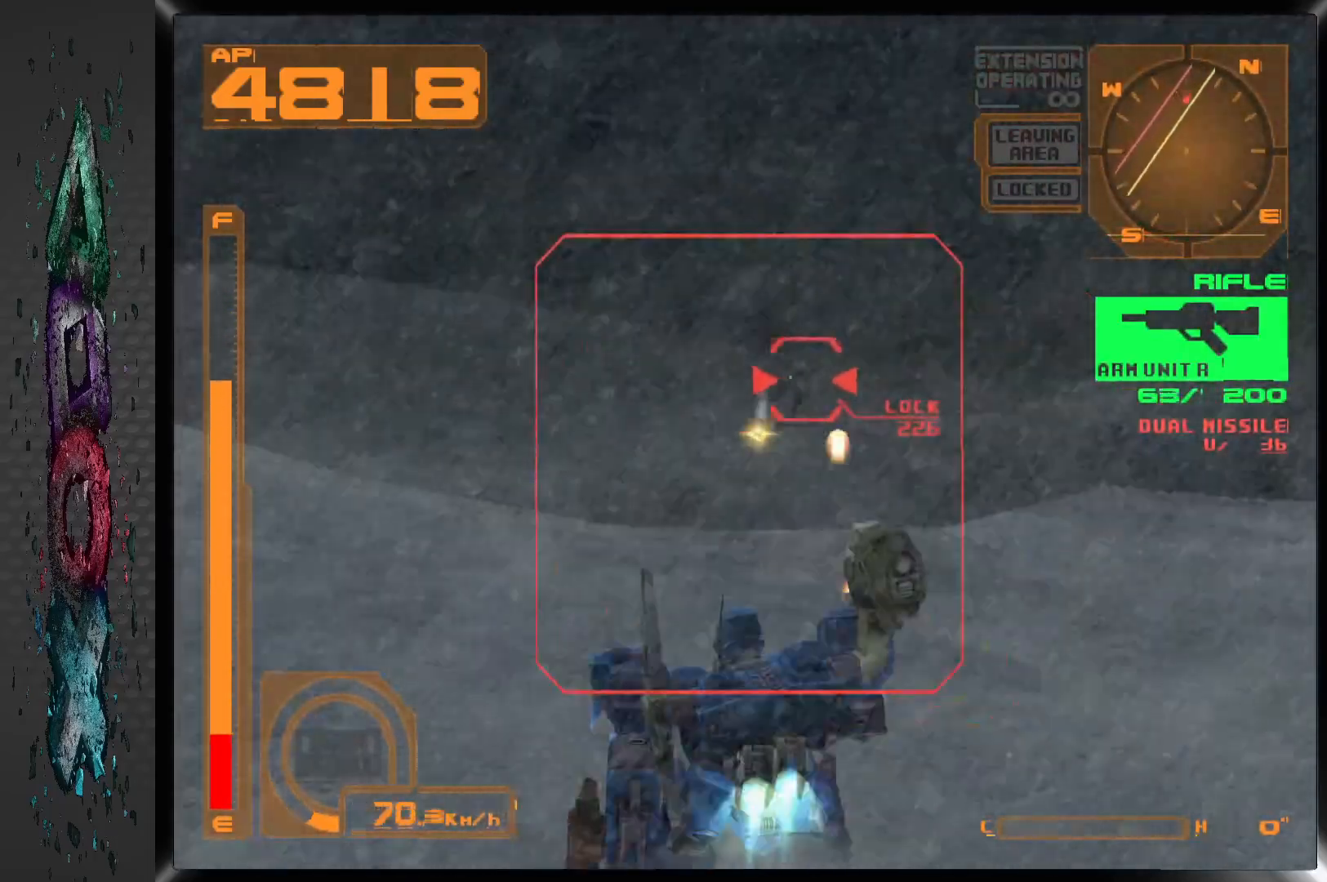
{"buttons": ["SQUARE", "R1", "DPAD_UP"], "left_stick": "center", "right_stick": "center", "events": [[83, "R1", "down"], [150, "SQUARE", "up"], [333, "SQUARE", "down"]]}
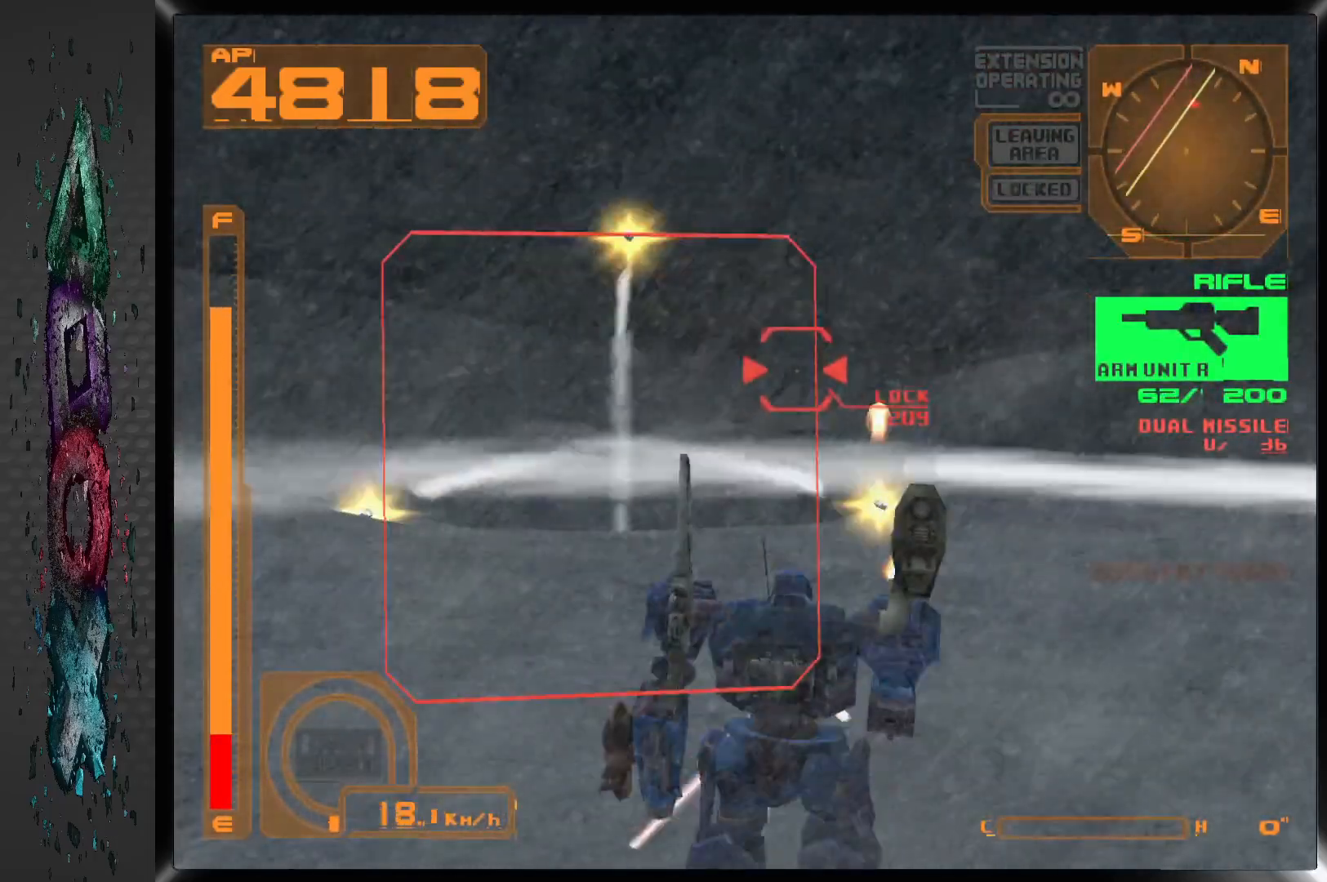
{"buttons": ["SQUARE", "R1", "DPAD_UP"], "left_stick": "center", "right_stick": "center", "events": []}
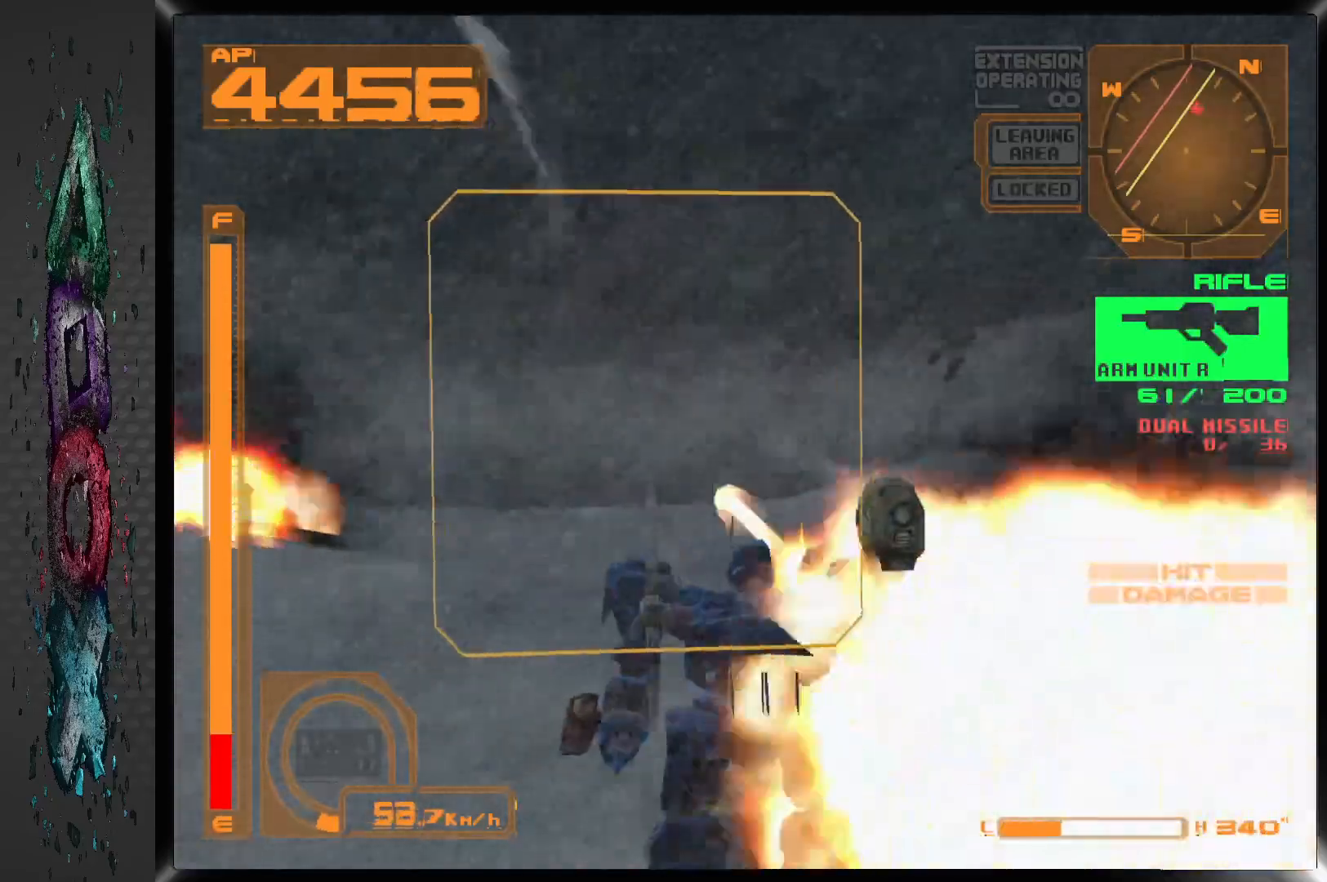
{"buttons": ["R1", "DPAD_UP", "DPAD_RIGHT"], "left_stick": "center", "right_stick": "center", "events": [[217, "SQUARE", "up"], [267, "DPAD_RIGHT", "down"]]}